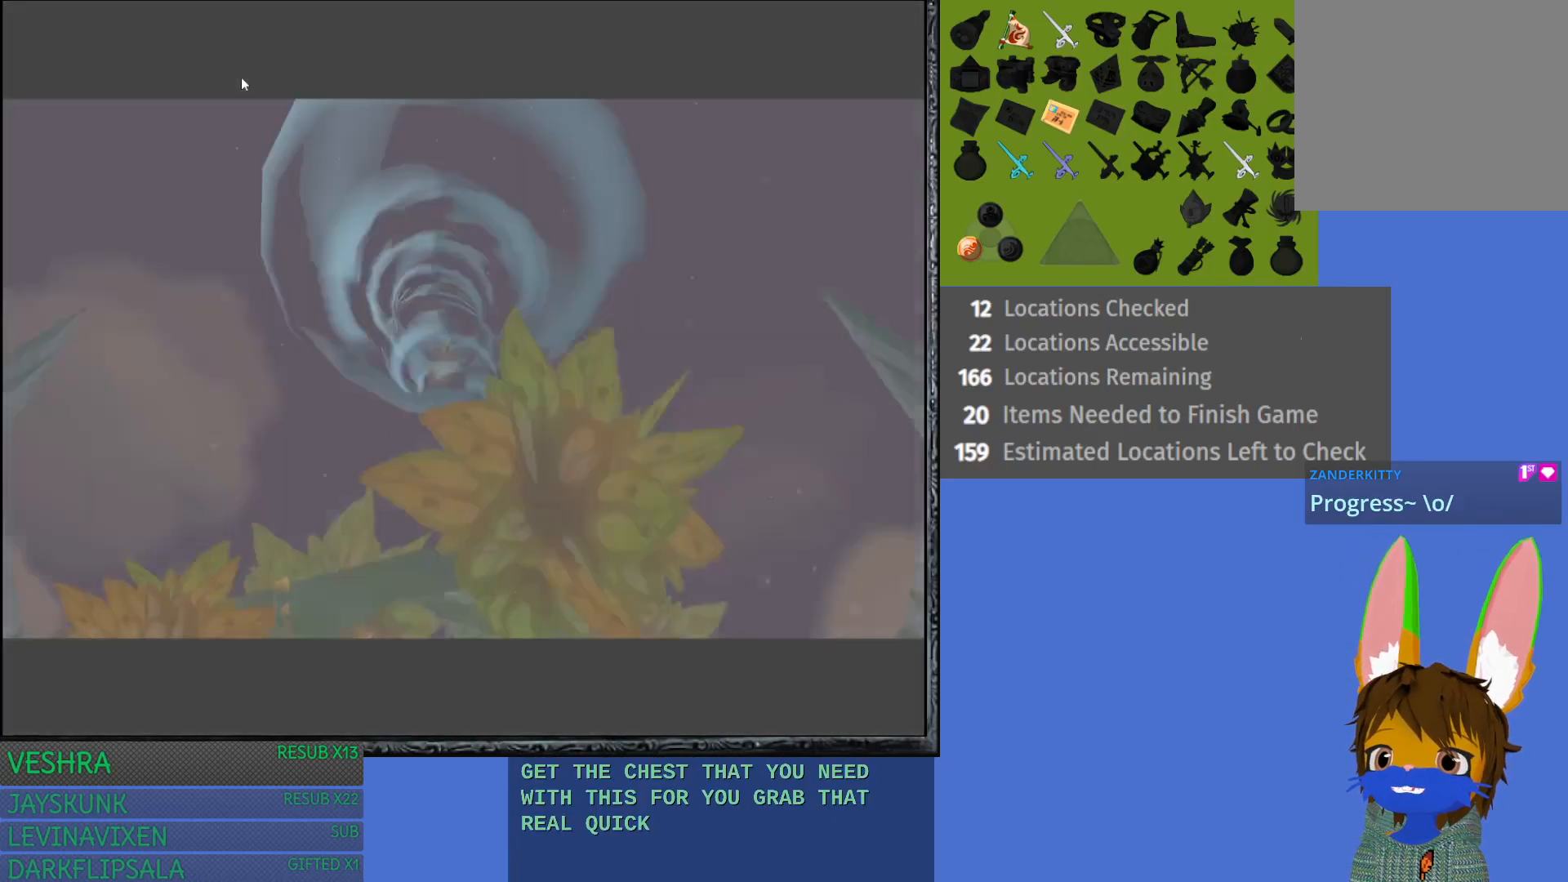
Gameplay with a controller (PlayStation layout); each line is a JSON object with the inputs held at the frame after it. "events" lists button and stick changes between this image and that frame as [ms after this image, input, new state], when the widget could be followed in between.
{"buttons": [], "left_stick": "center", "right_stick": "center", "events": []}
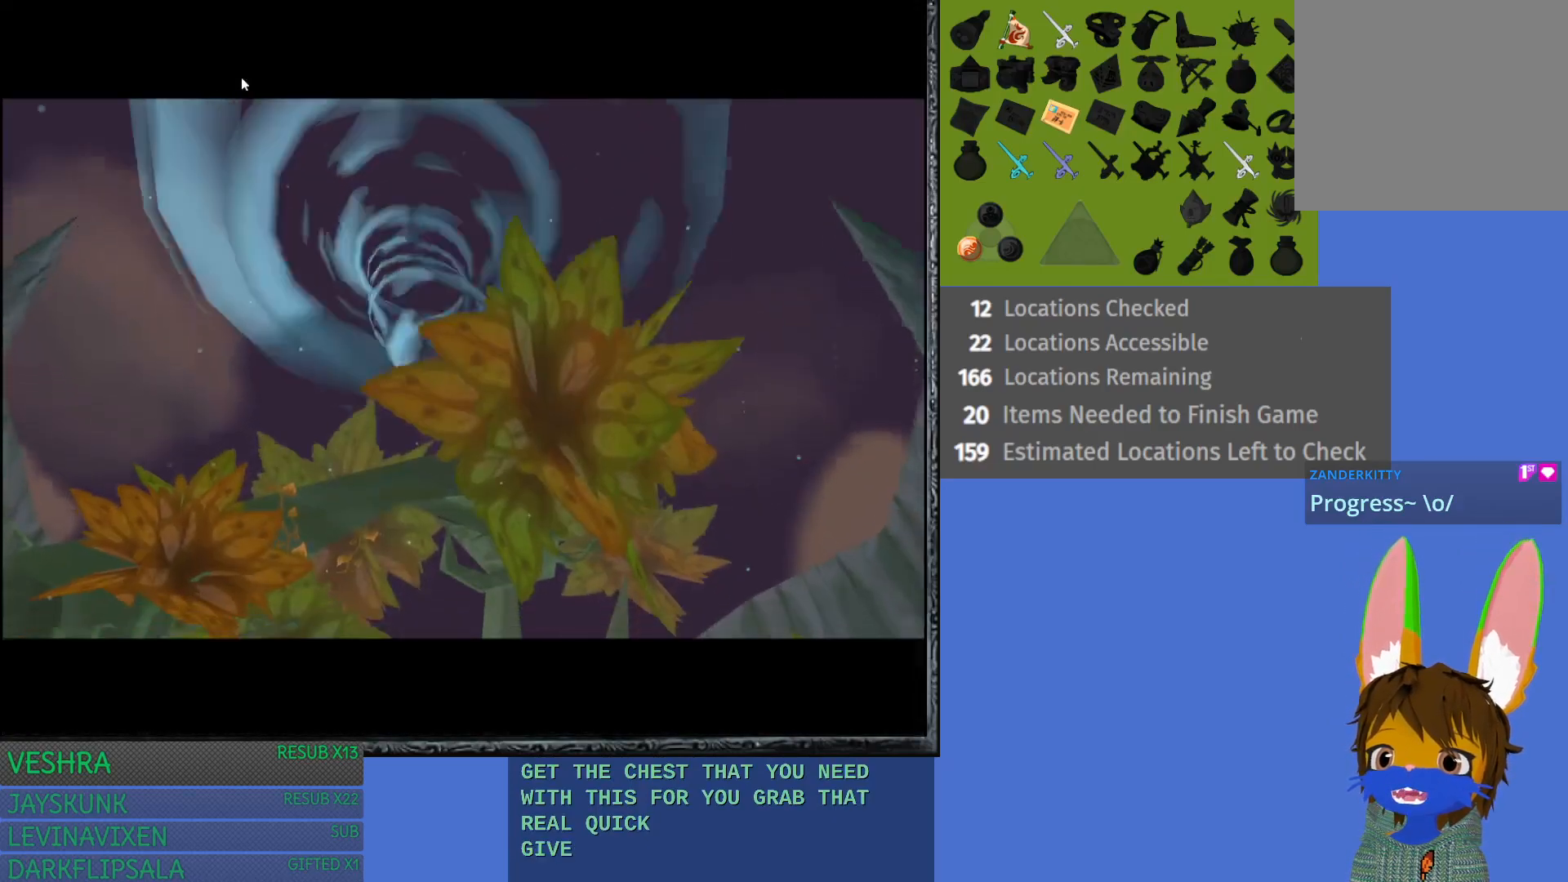
{"buttons": [], "left_stick": "up", "right_stick": "center", "events": [[483, "left_stick", "up"]]}
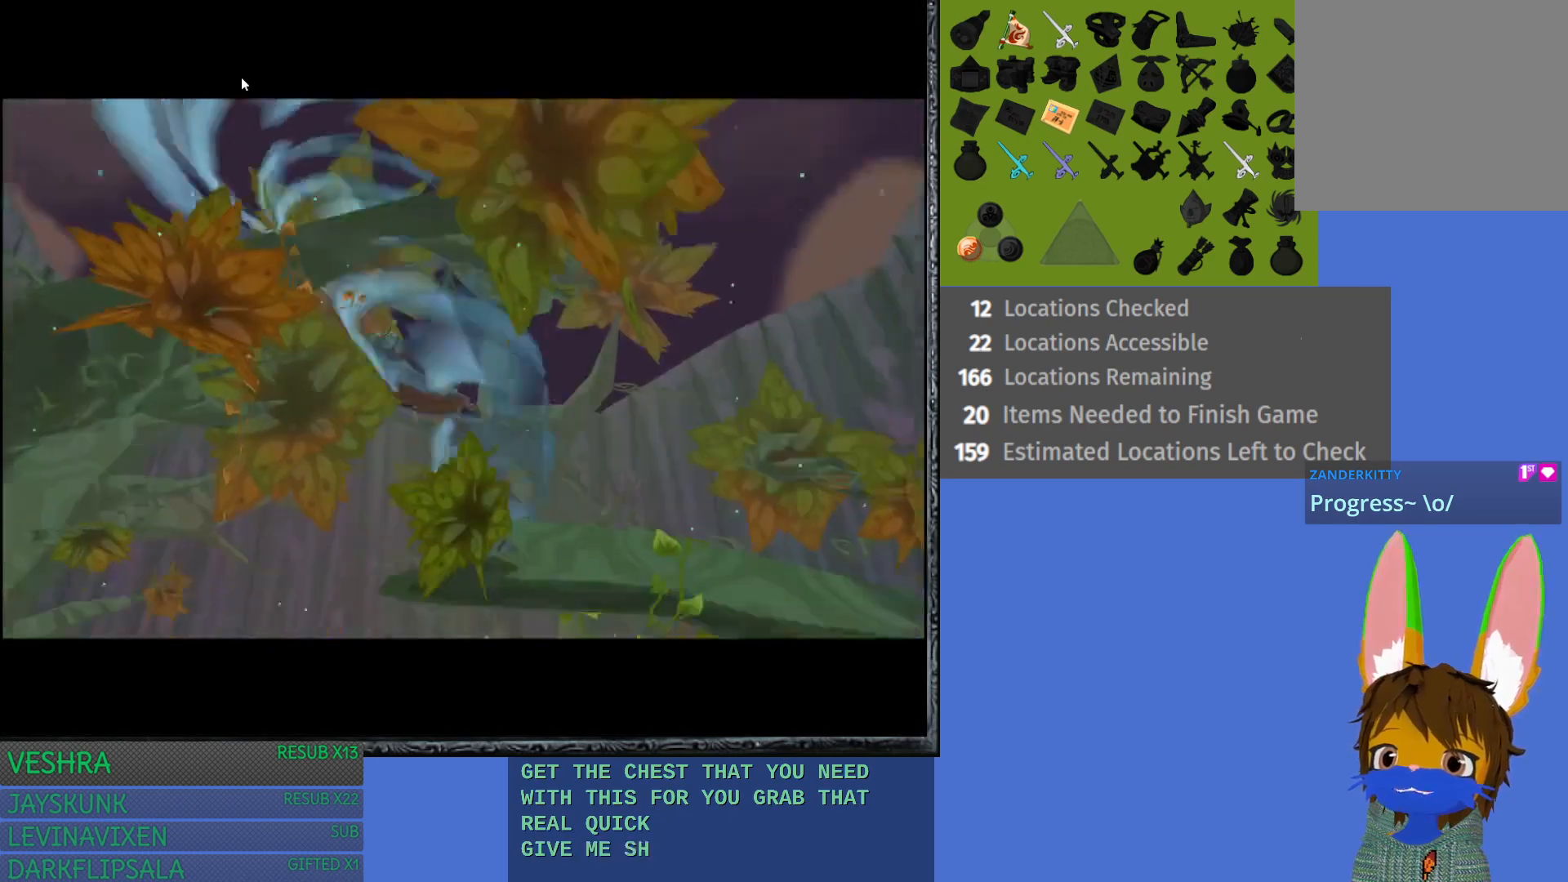
{"buttons": [], "left_stick": "up", "right_stick": "center", "events": []}
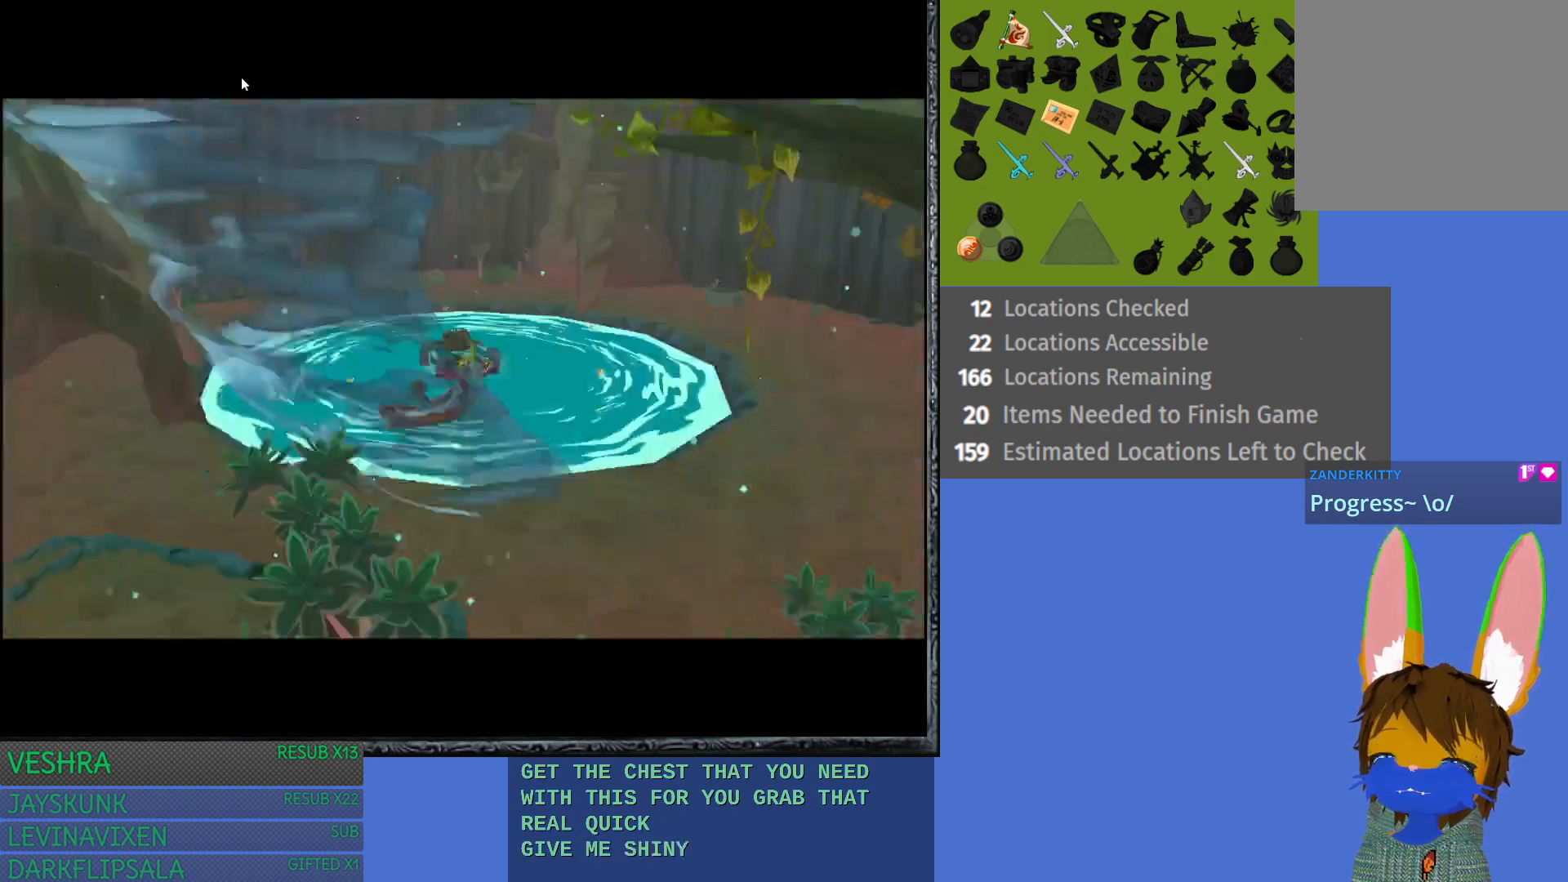
{"buttons": [], "left_stick": "up", "right_stick": "center", "events": []}
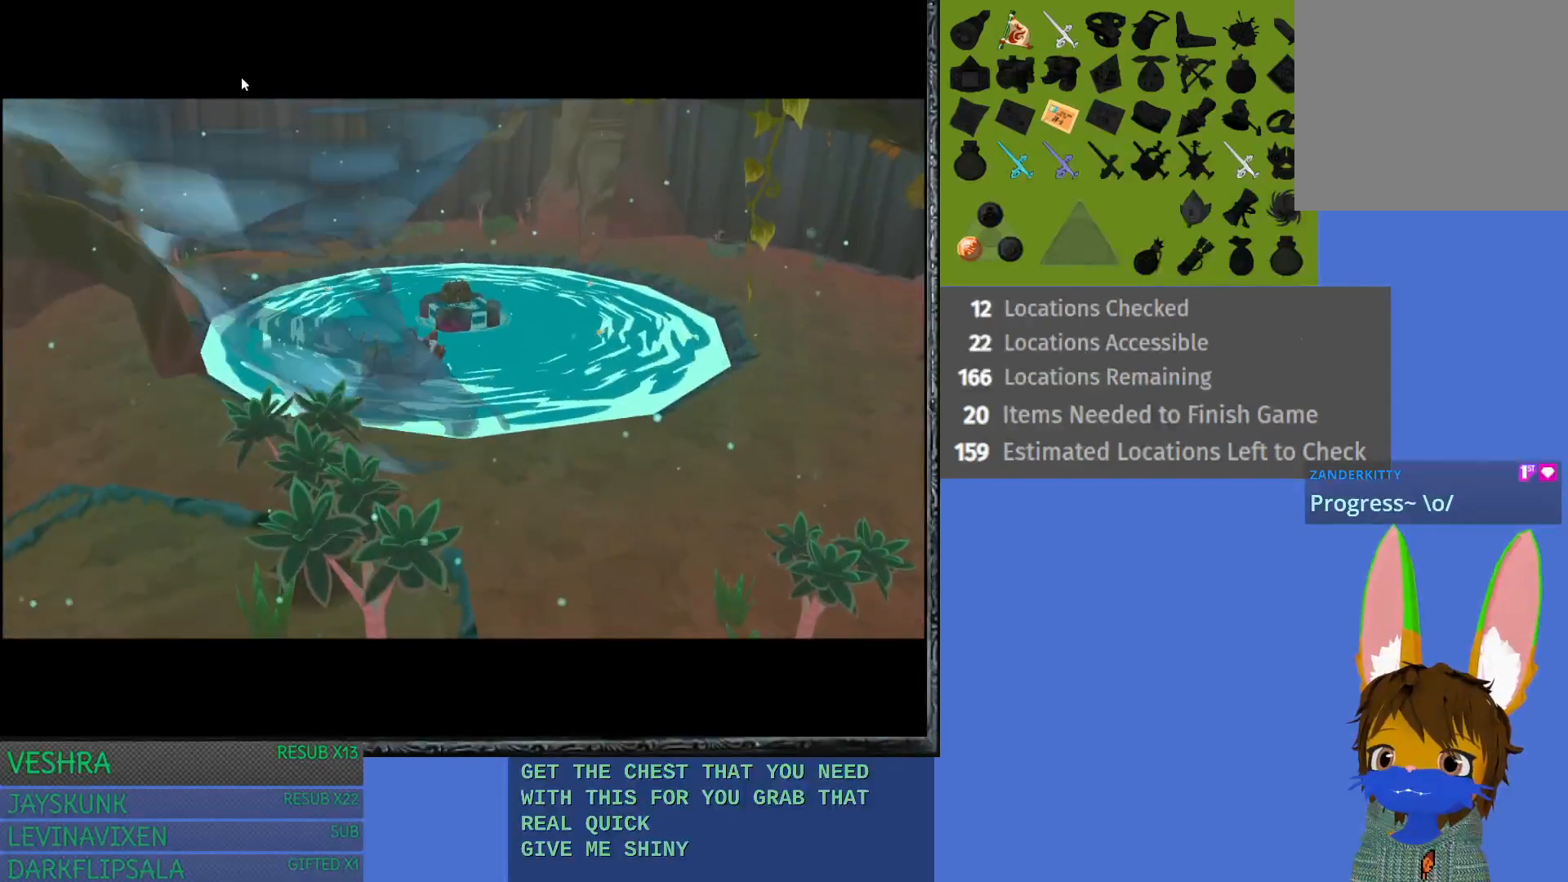
{"buttons": [], "left_stick": "up", "right_stick": "center", "events": []}
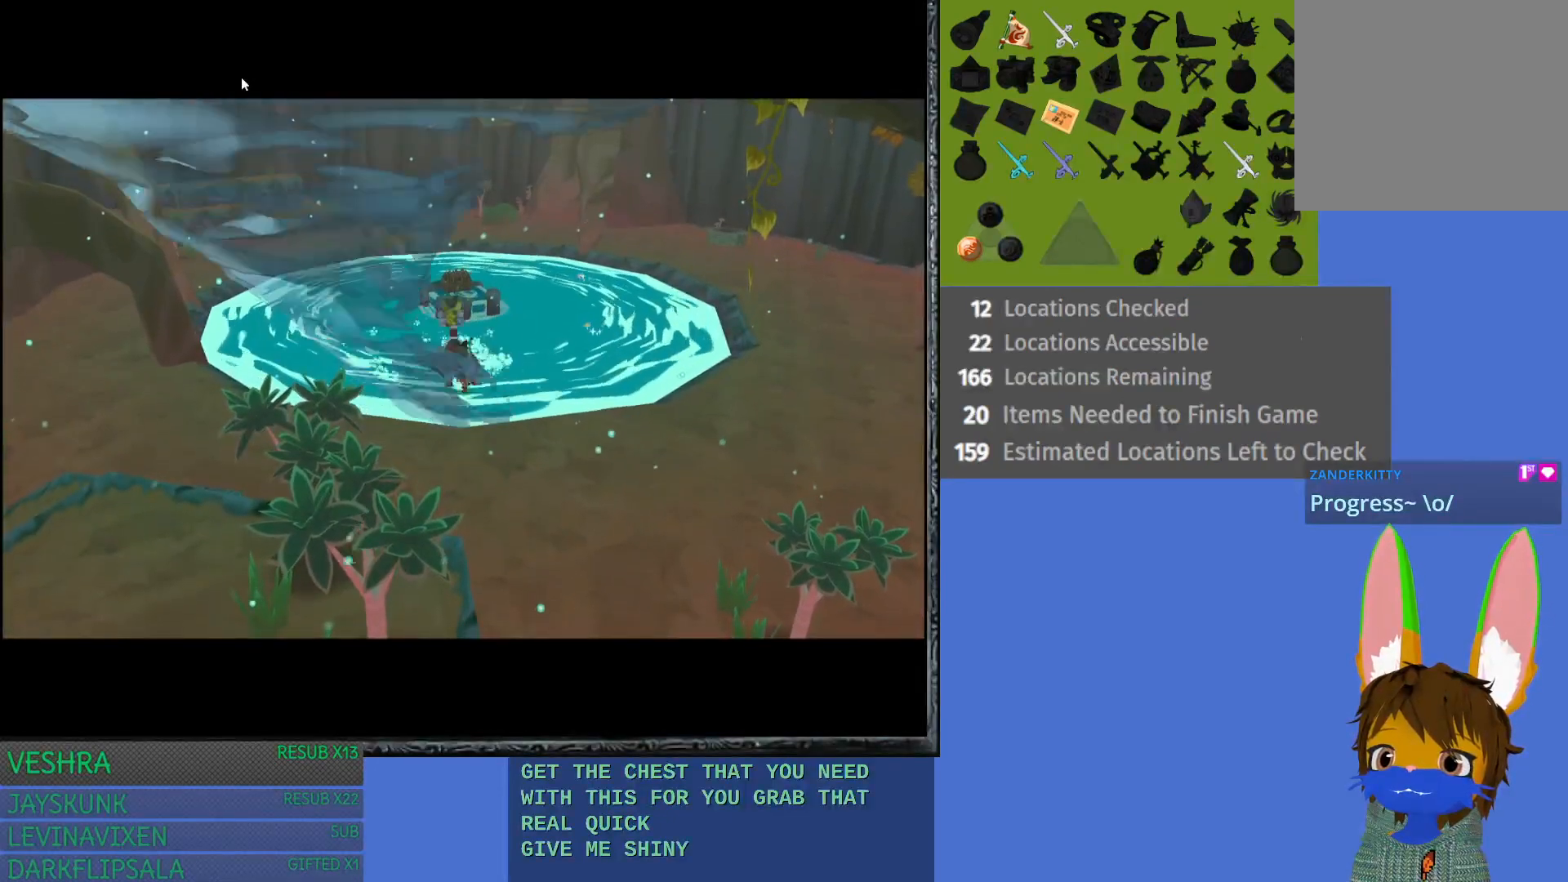
{"buttons": [], "left_stick": "up", "right_stick": "center", "events": []}
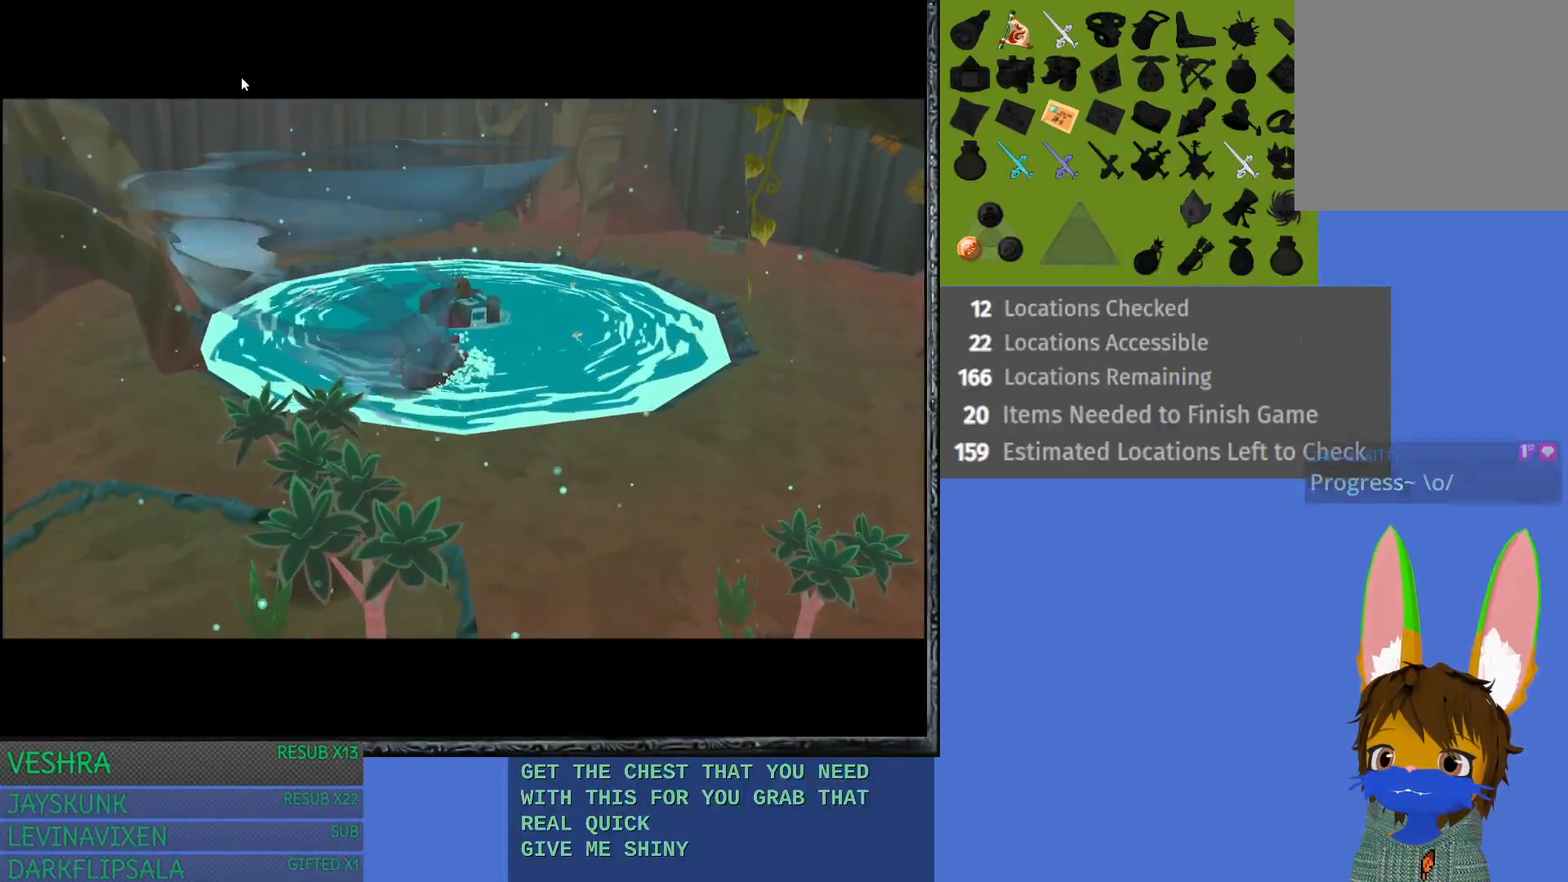
{"buttons": [], "left_stick": "up", "right_stick": "center", "events": []}
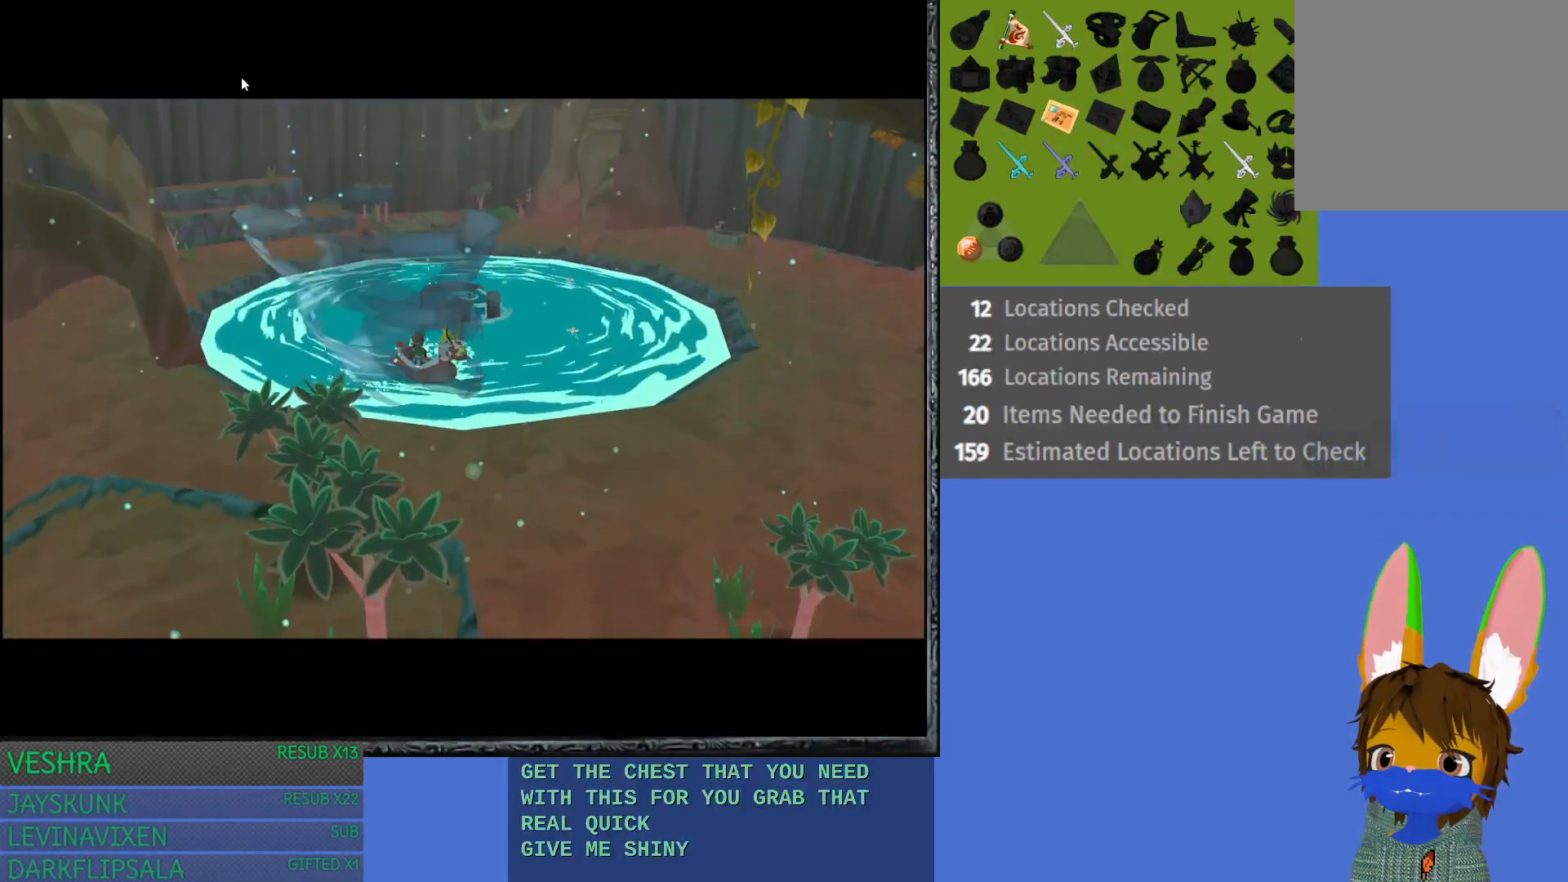
{"buttons": [], "left_stick": "up", "right_stick": "center", "events": []}
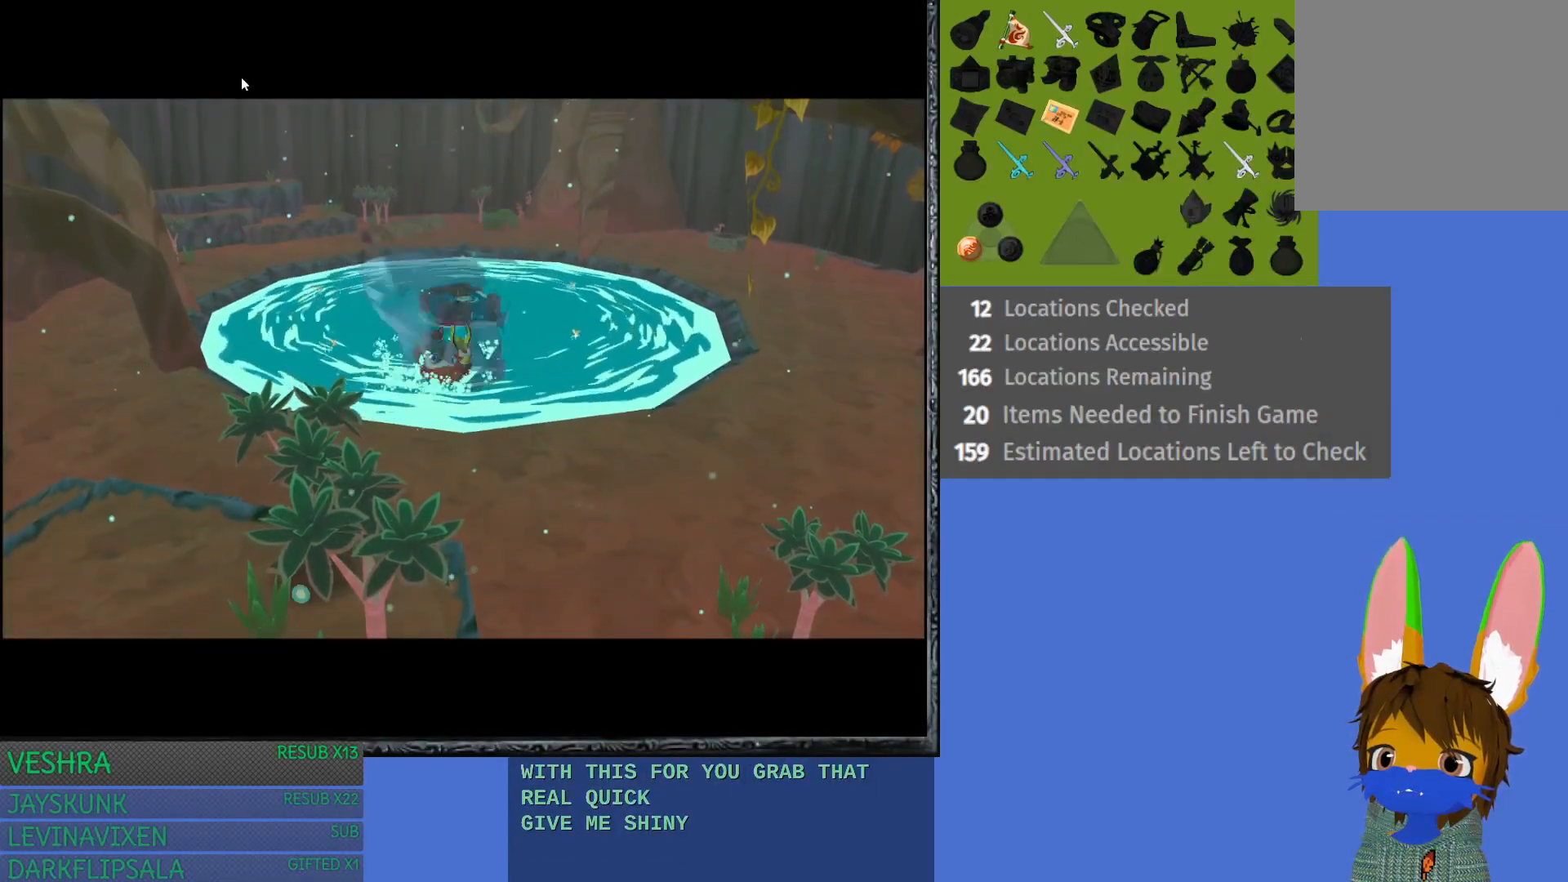
{"buttons": [], "left_stick": "up", "right_stick": "center", "events": []}
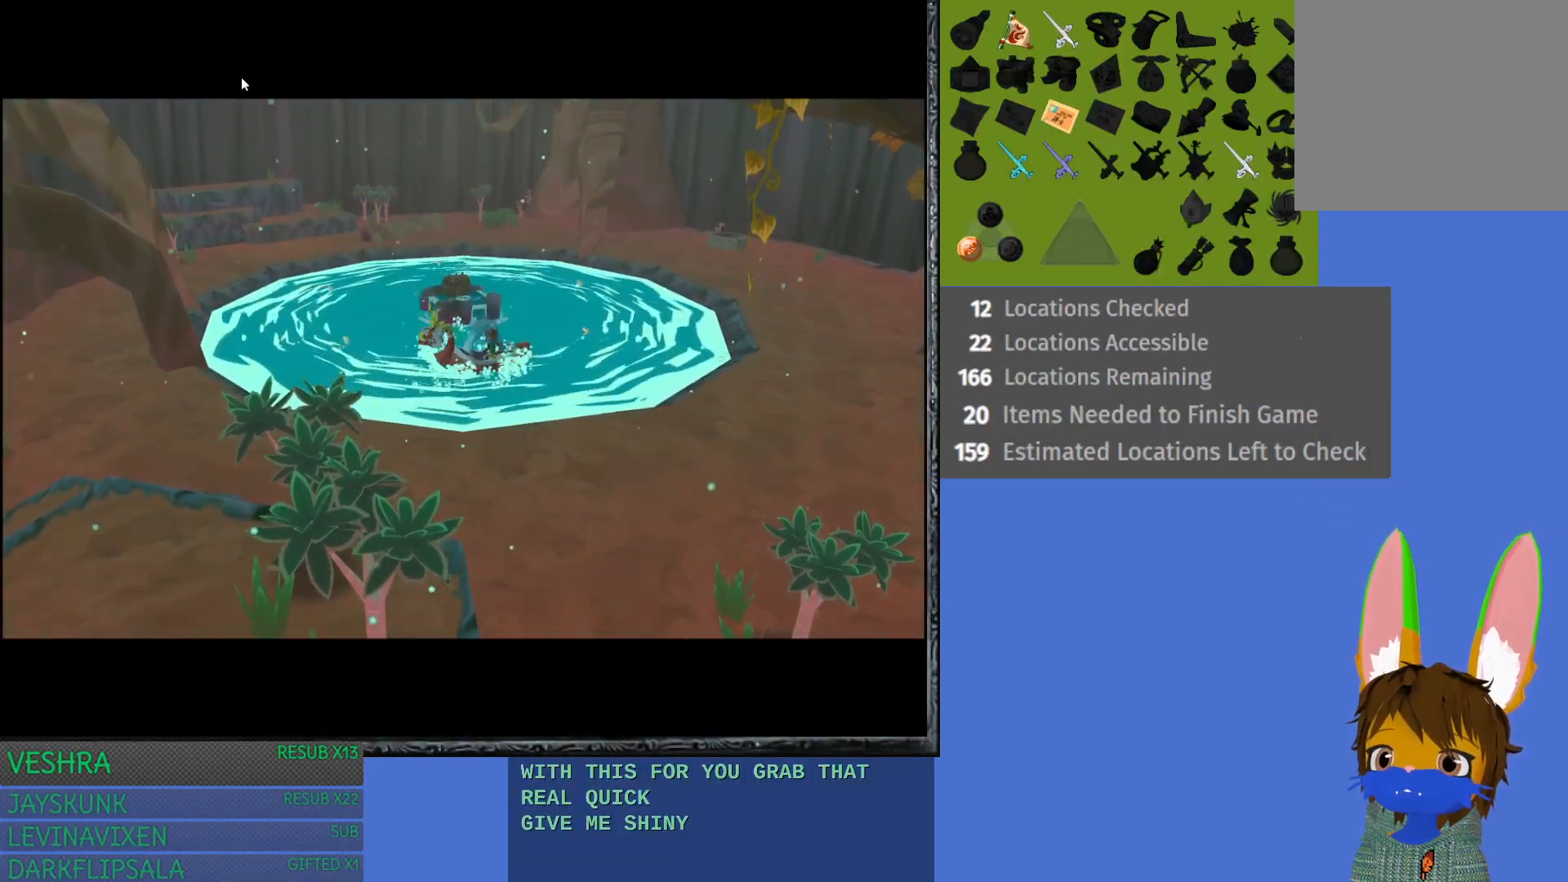
{"buttons": [], "left_stick": "center", "right_stick": "center", "events": [[383, "left_stick", "center"]]}
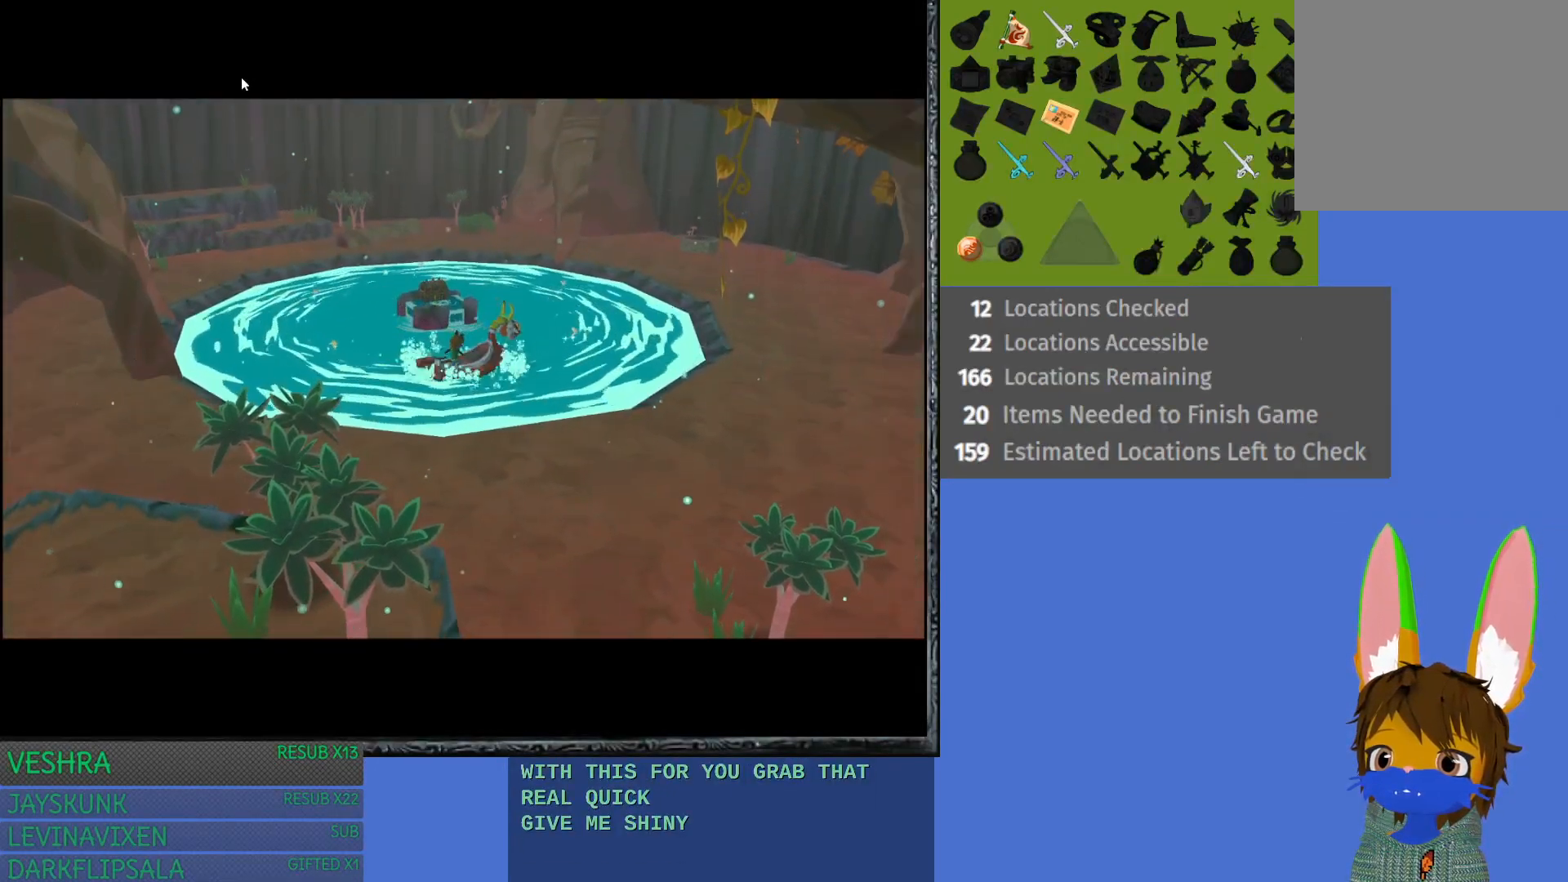
{"buttons": [], "left_stick": "center", "right_stick": "center", "events": []}
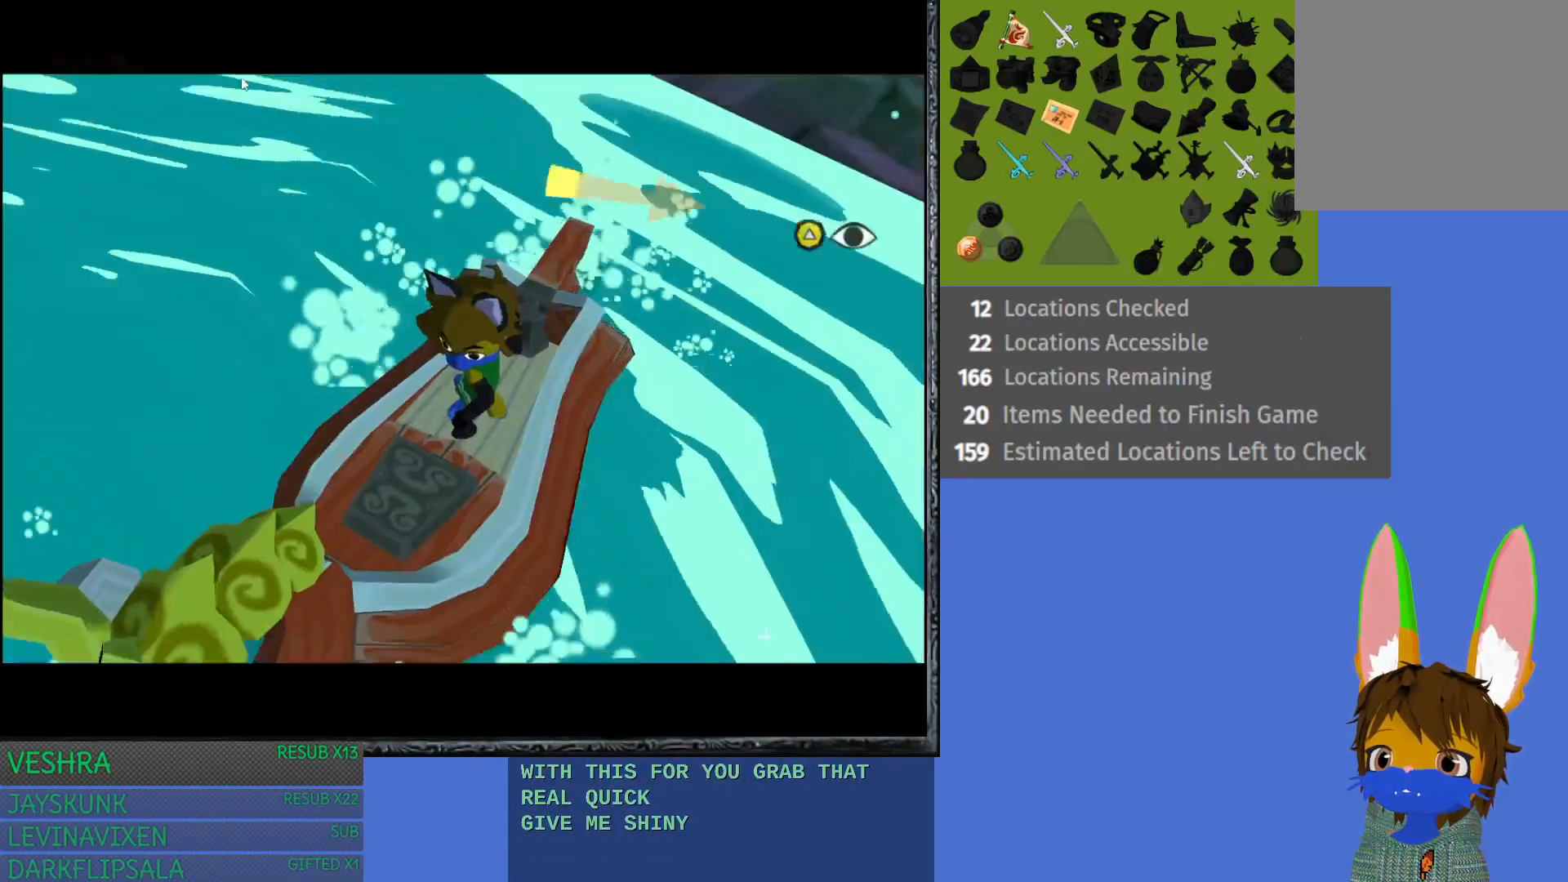
{"buttons": [], "left_stick": "center", "right_stick": "center", "events": [[117, "CROSS", "down"], [233, "CROSS", "up"], [367, "CROSS", "down"], [483, "CROSS", "up"]]}
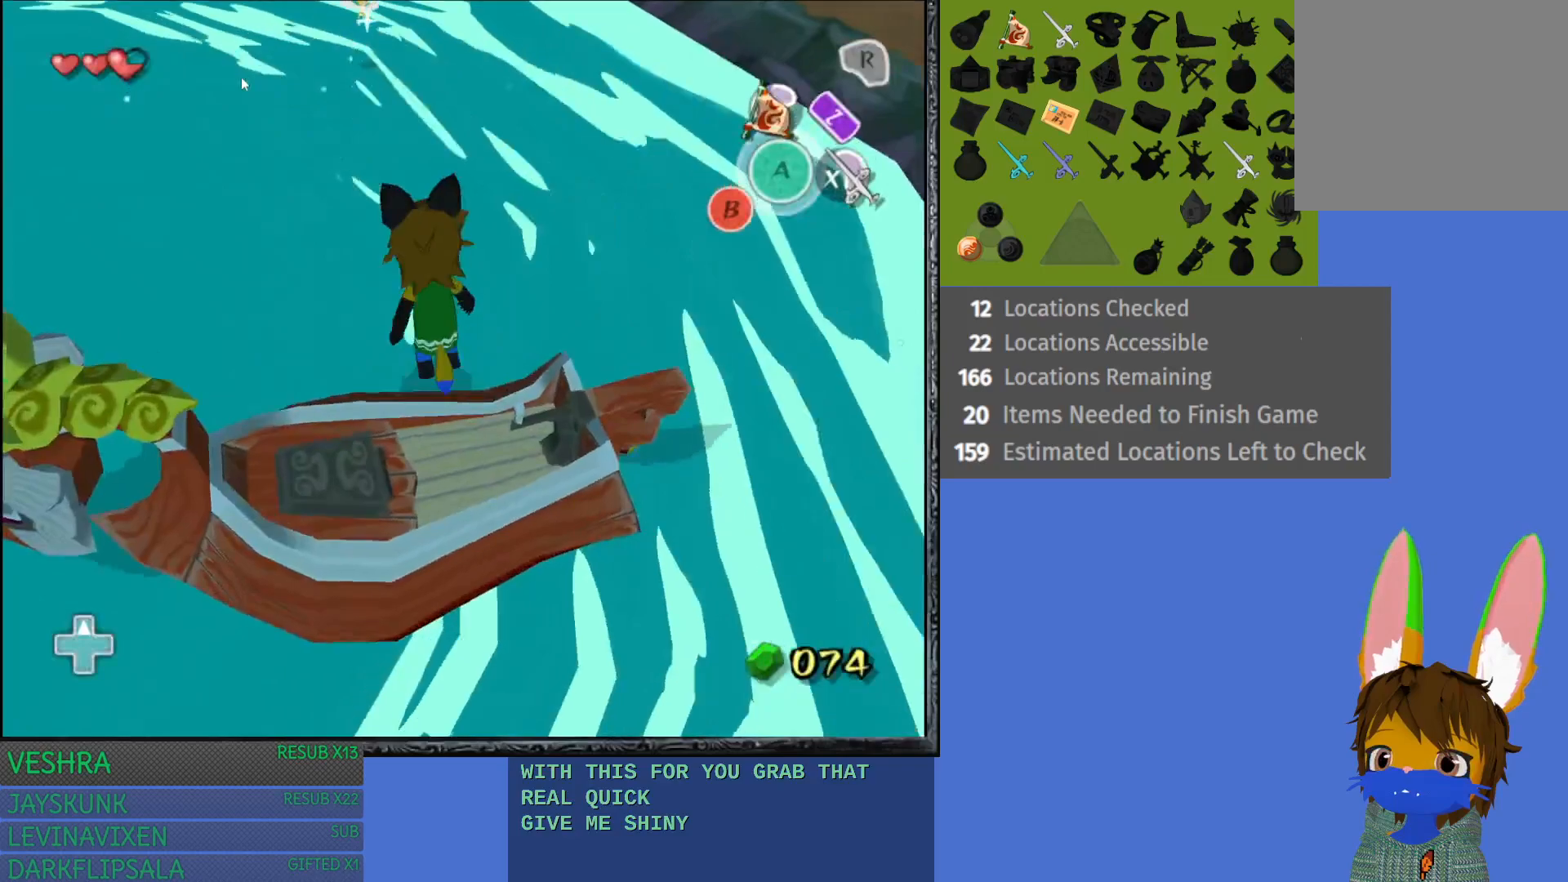
{"buttons": [], "left_stick": "left", "right_stick": "center", "events": [[117, "left_stick", "left"]]}
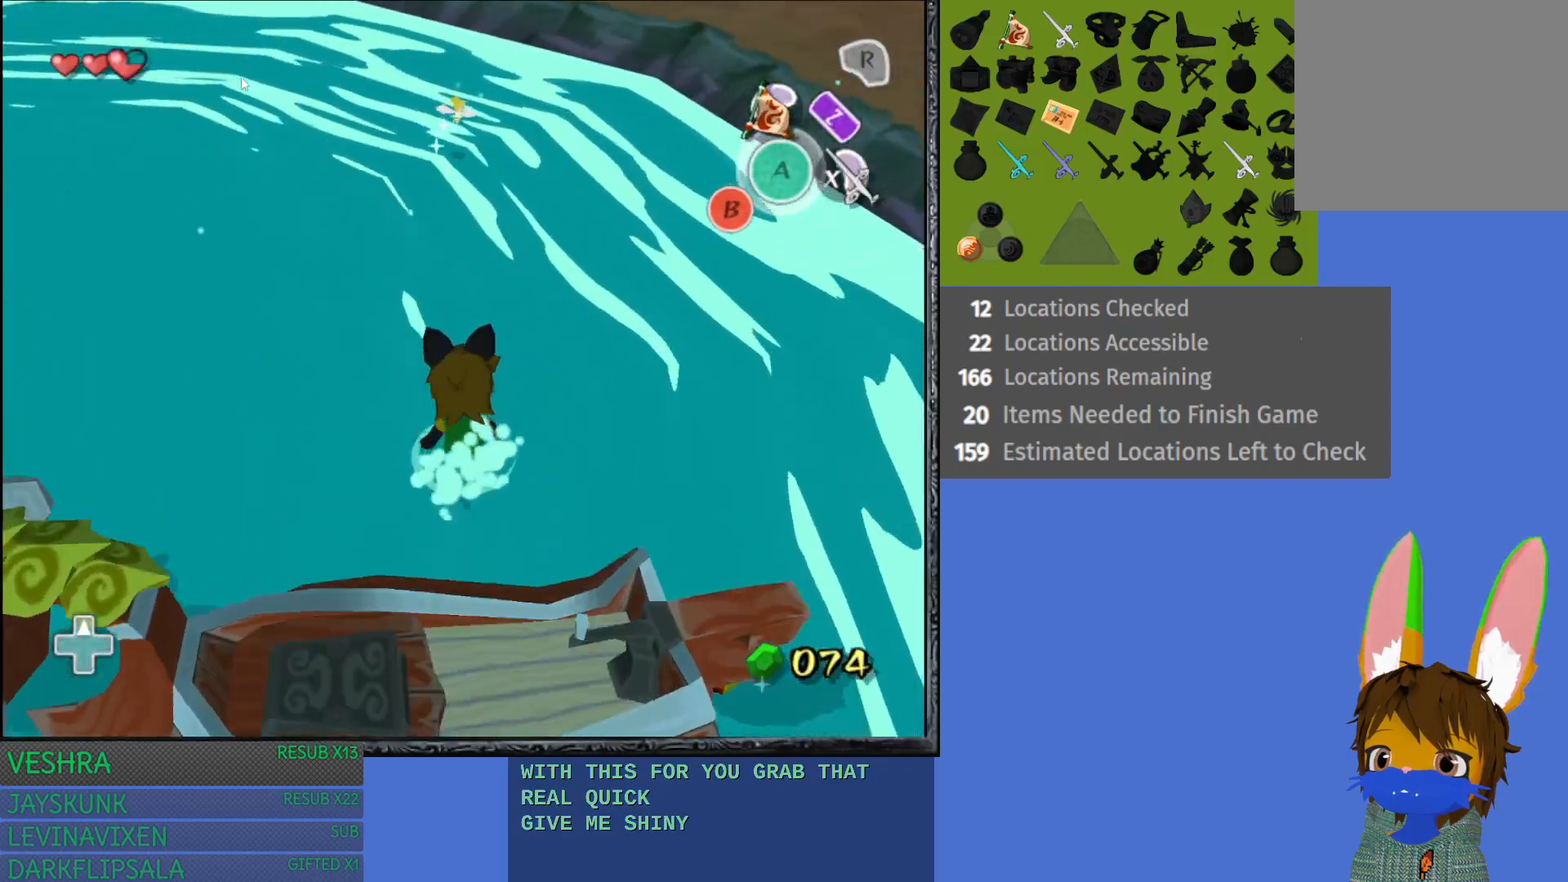
{"buttons": [], "left_stick": "left", "right_stick": "center", "events": []}
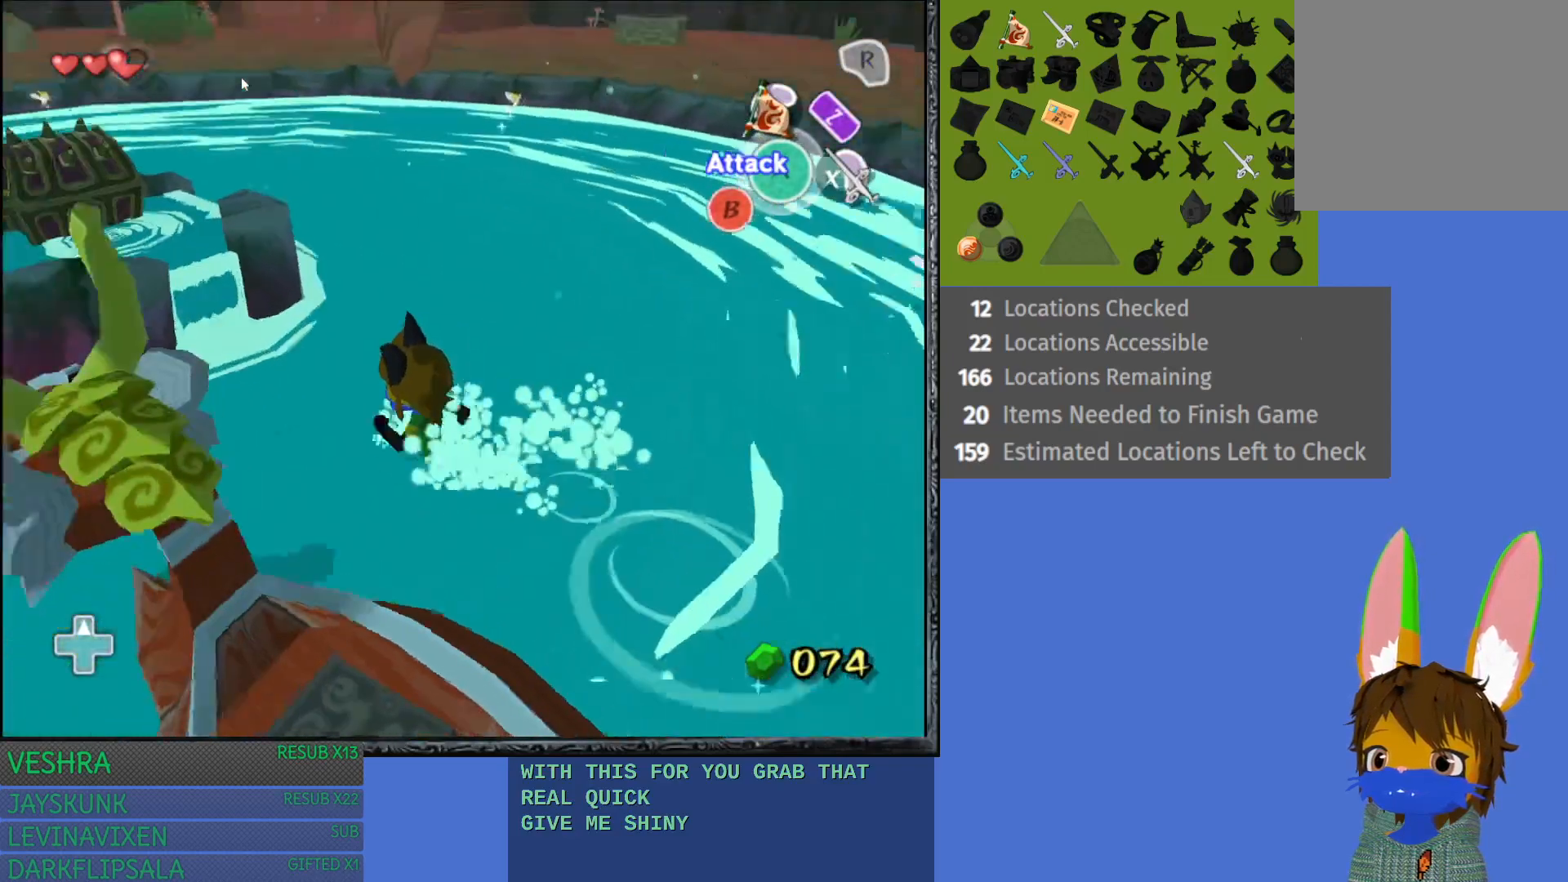
{"buttons": [], "left_stick": "up", "right_stick": "center", "events": [[33, "left_stick", "up-left"], [167, "left_stick", "up"]]}
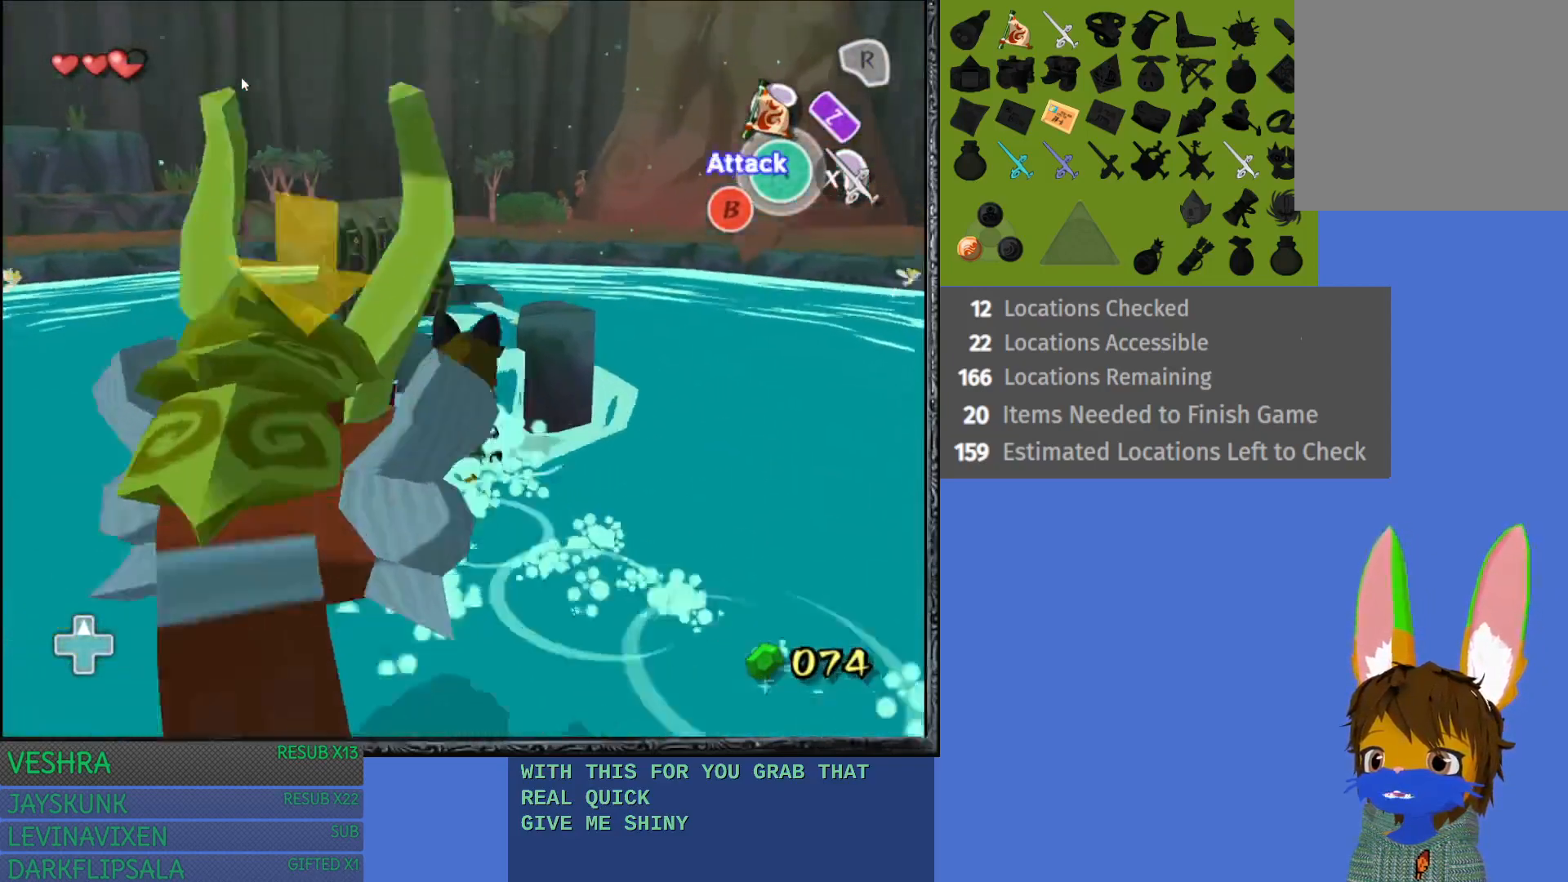
{"buttons": [], "left_stick": "up-left", "right_stick": "center", "events": [[17, "left_stick", "up-left"]]}
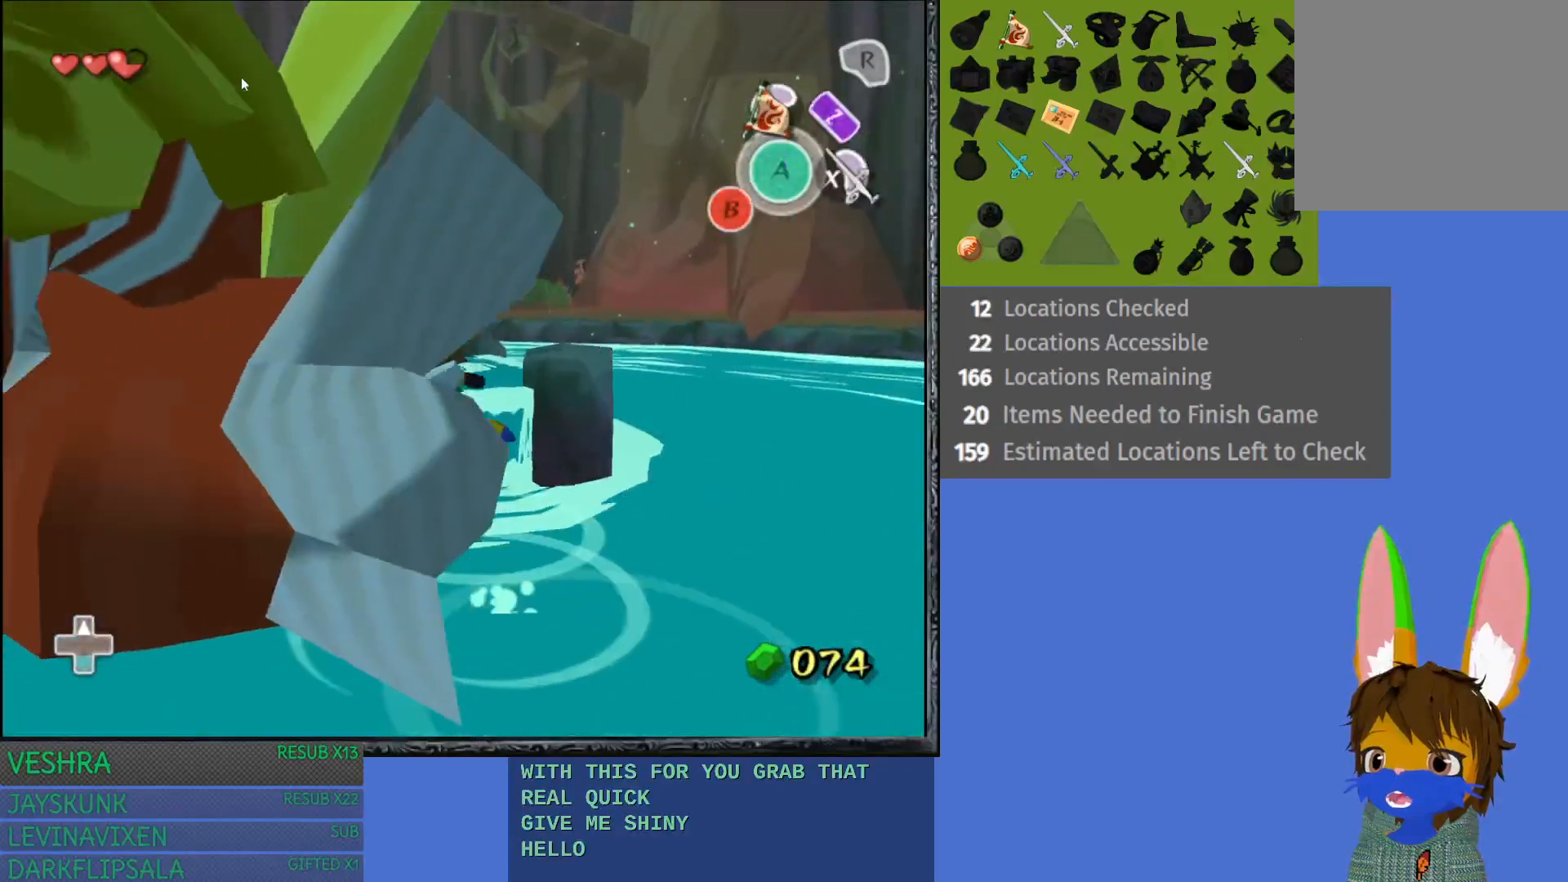
{"buttons": ["CROSS"], "left_stick": "up-left", "right_stick": "center", "events": [[317, "CROSS", "down"], [400, "CROSS", "up"], [500, "CROSS", "down"]]}
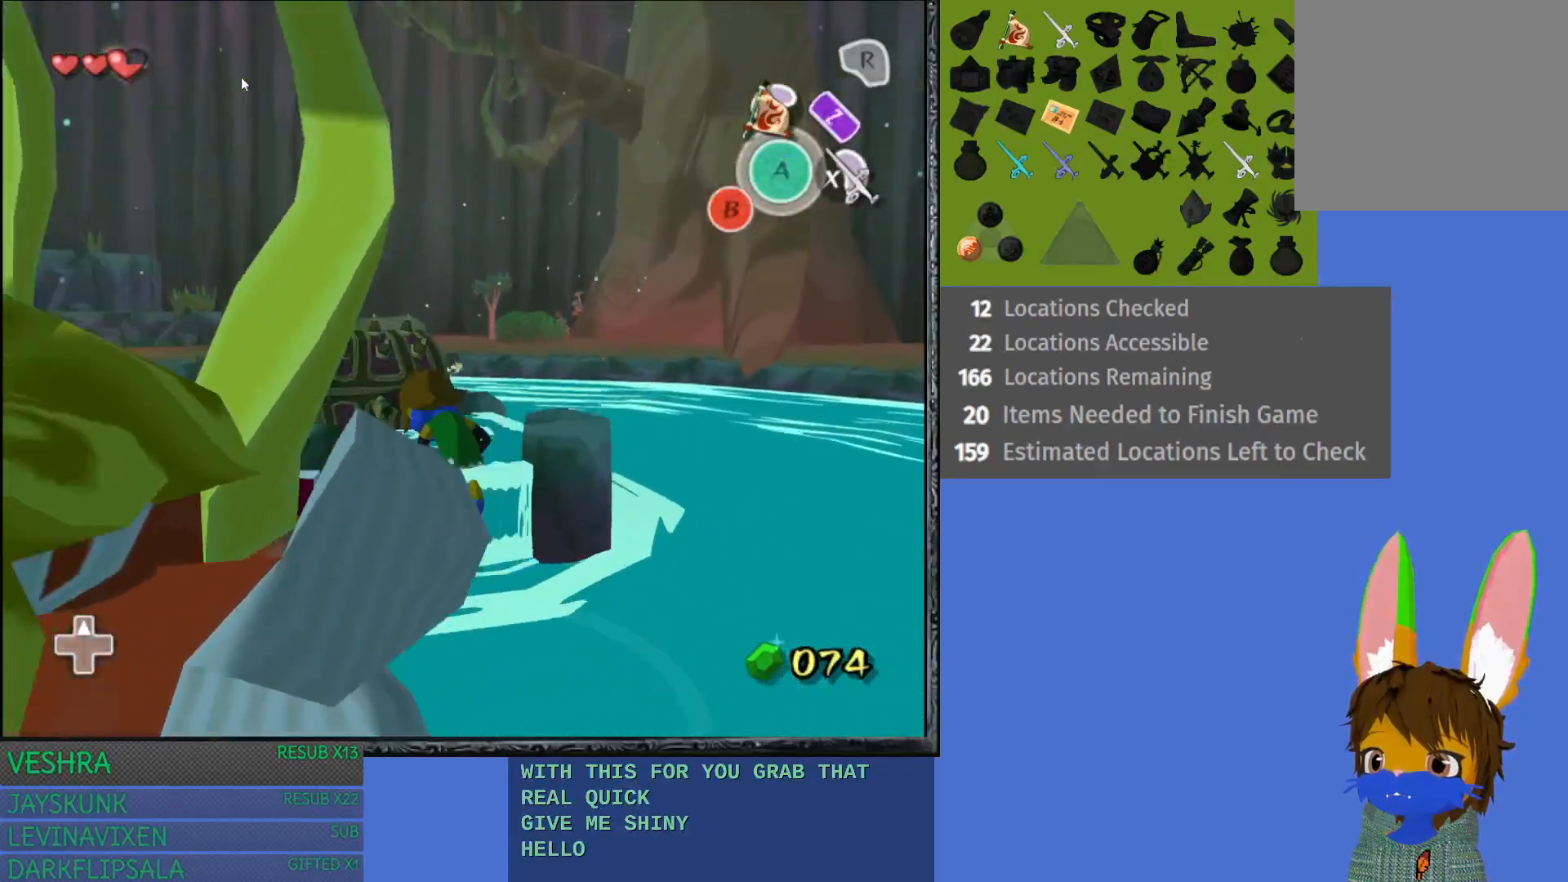
{"buttons": [], "left_stick": "up-left", "right_stick": "center", "events": [[83, "CROSS", "up"], [183, "CROSS", "down"], [283, "CROSS", "up"], [367, "CROSS", "down"], [467, "CROSS", "up"]]}
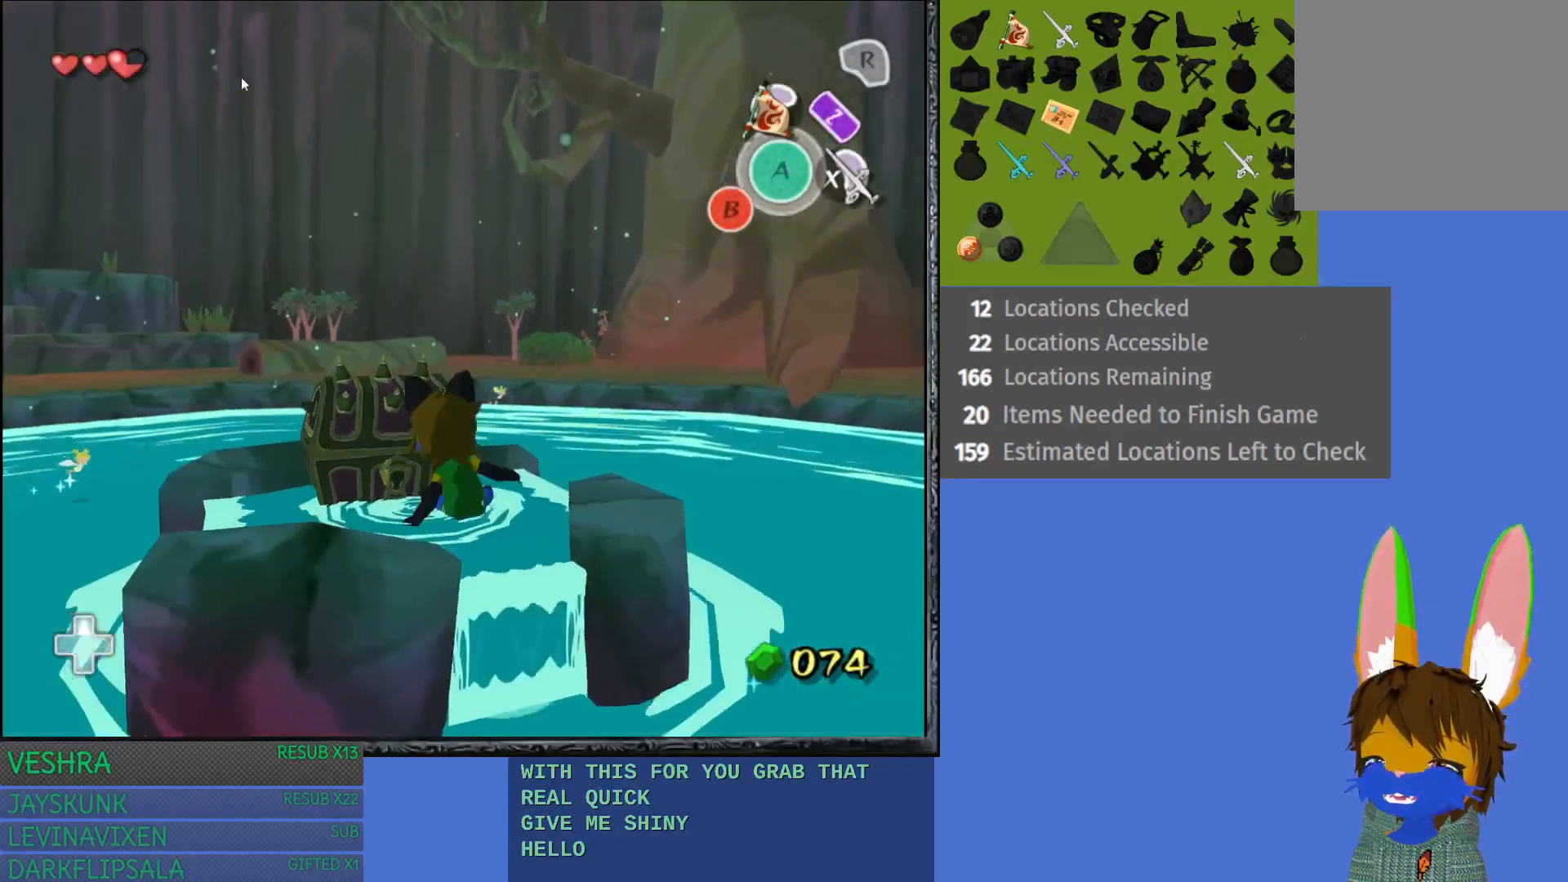
{"buttons": ["CROSS"], "left_stick": "up-left", "right_stick": "center", "events": [[50, "CROSS", "down"], [167, "CROSS", "up"], [250, "CROSS", "down"], [367, "CROSS", "up"], [450, "CROSS", "down"]]}
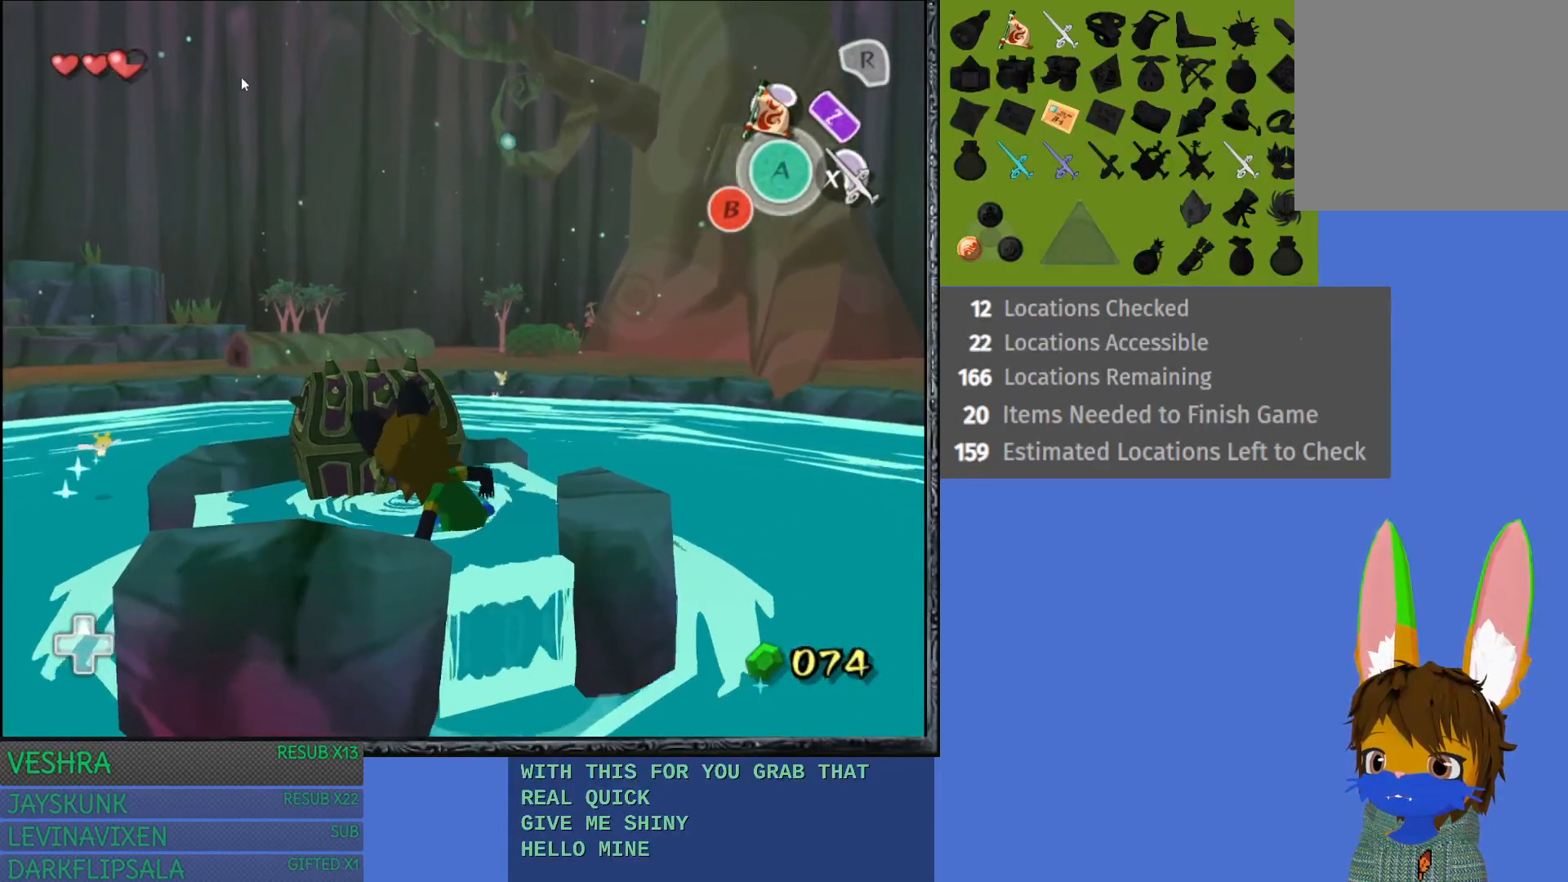
{"buttons": ["CROSS"], "left_stick": "up-left", "right_stick": "center", "events": [[50, "CROSS", "up"], [217, "CROSS", "down"], [350, "CROSS", "up"], [417, "CROSS", "down"]]}
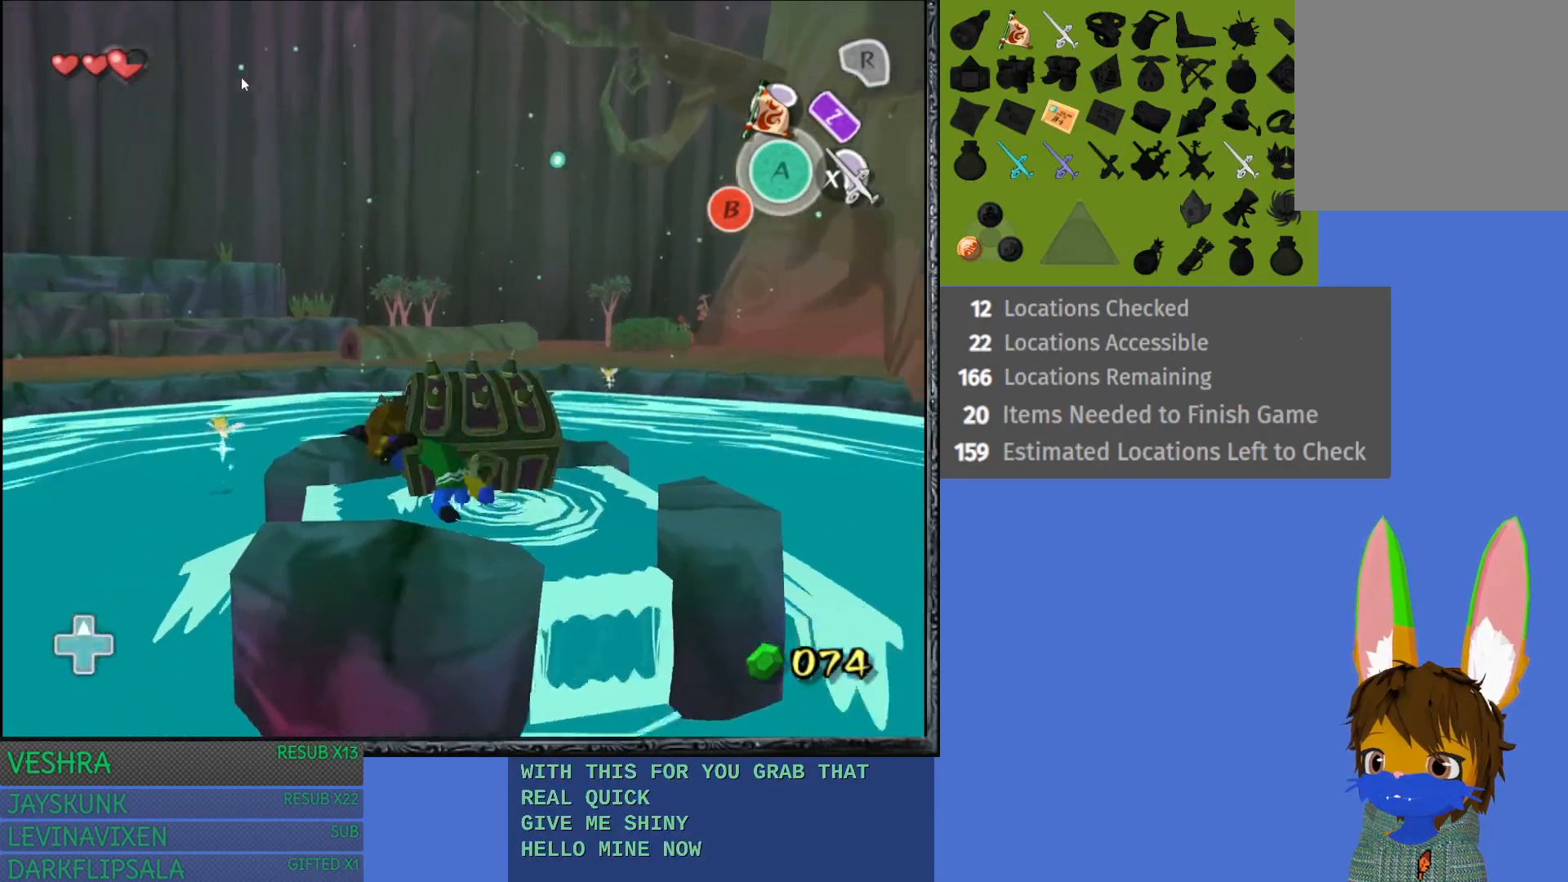
{"buttons": [], "left_stick": "up", "right_stick": "center", "events": [[50, "CROSS", "up"], [83, "left_stick", "up"], [117, "CROSS", "down"], [250, "CROSS", "up"], [333, "CROSS", "down"], [433, "CROSS", "up"]]}
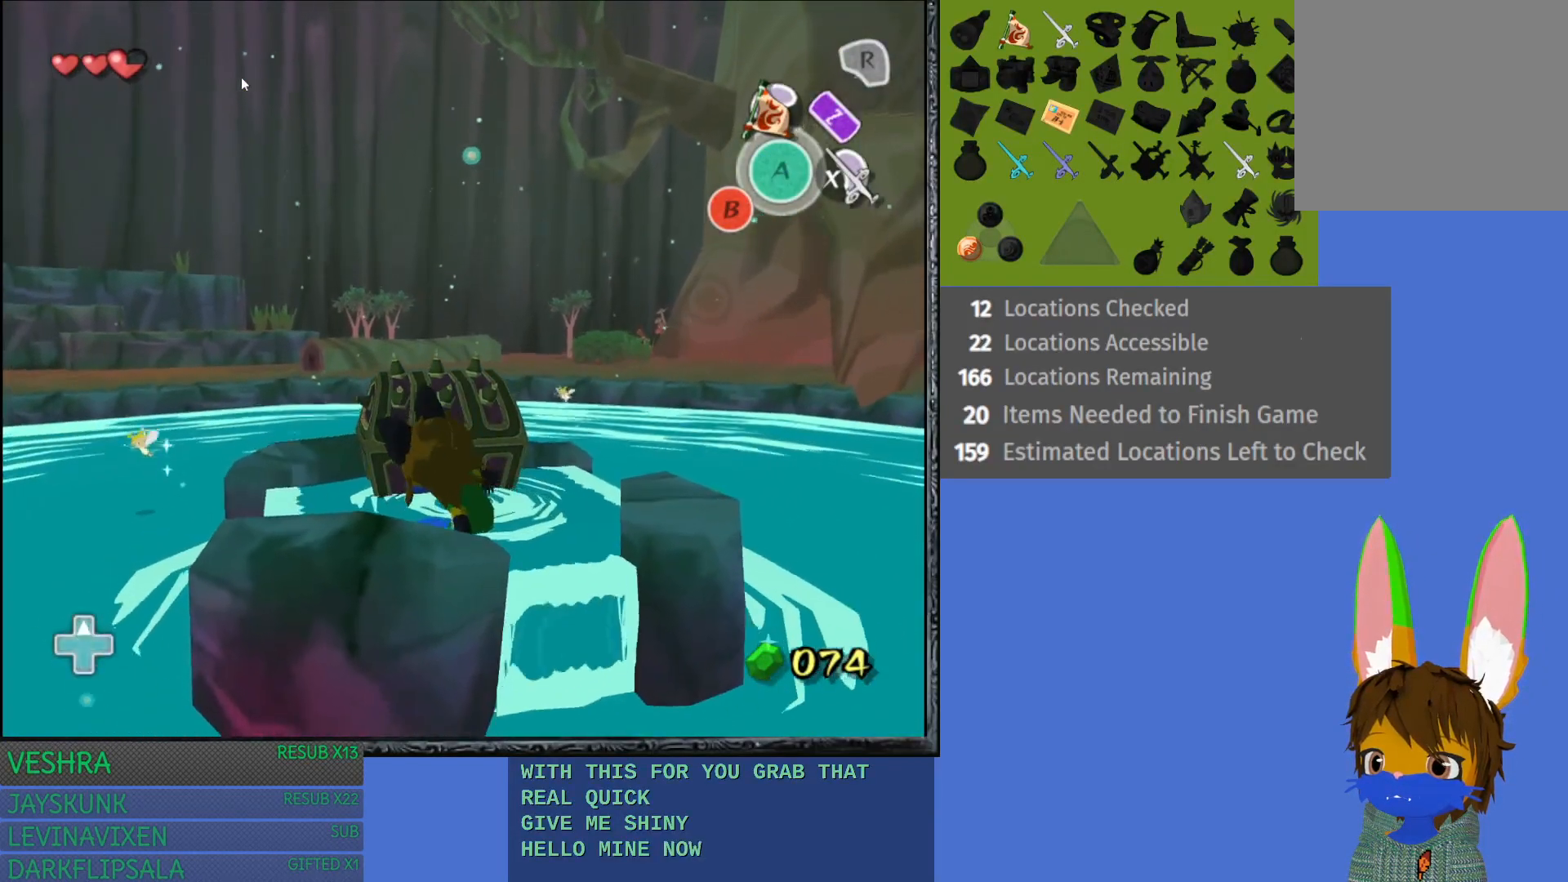
{"buttons": ["CROSS"], "left_stick": "up", "right_stick": "center", "events": [[83, "CROSS", "down"], [200, "CROSS", "up"], [283, "CROSS", "down"], [417, "CROSS", "up"], [483, "CROSS", "down"]]}
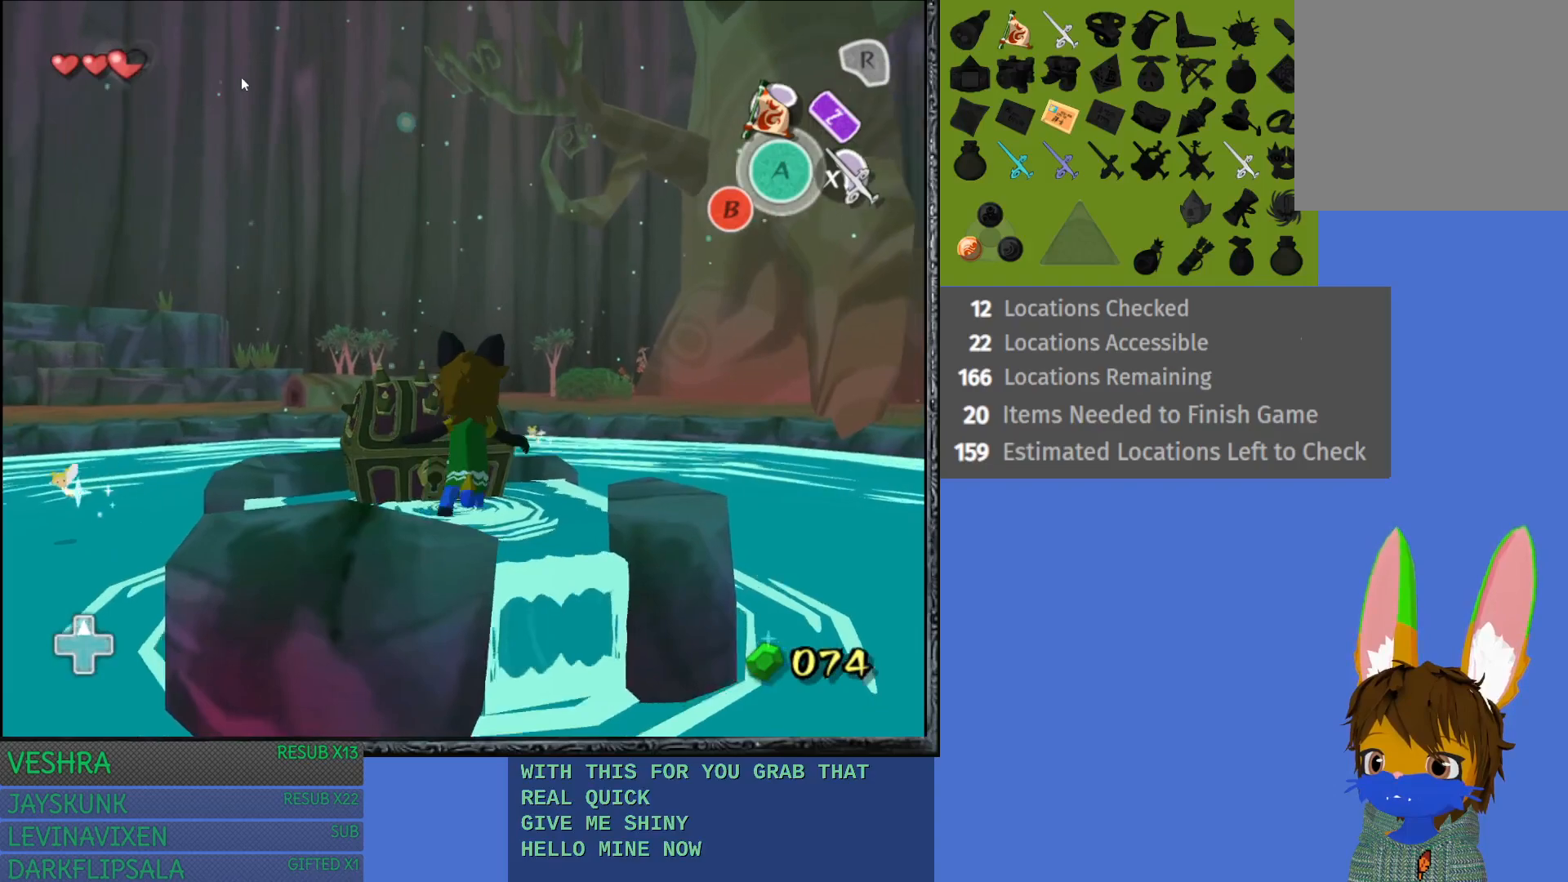
{"buttons": [], "left_stick": "up-left", "right_stick": "center", "events": [[100, "CROSS", "up"], [183, "CROSS", "down"], [217, "left_stick", "up-left"], [317, "CROSS", "up"]]}
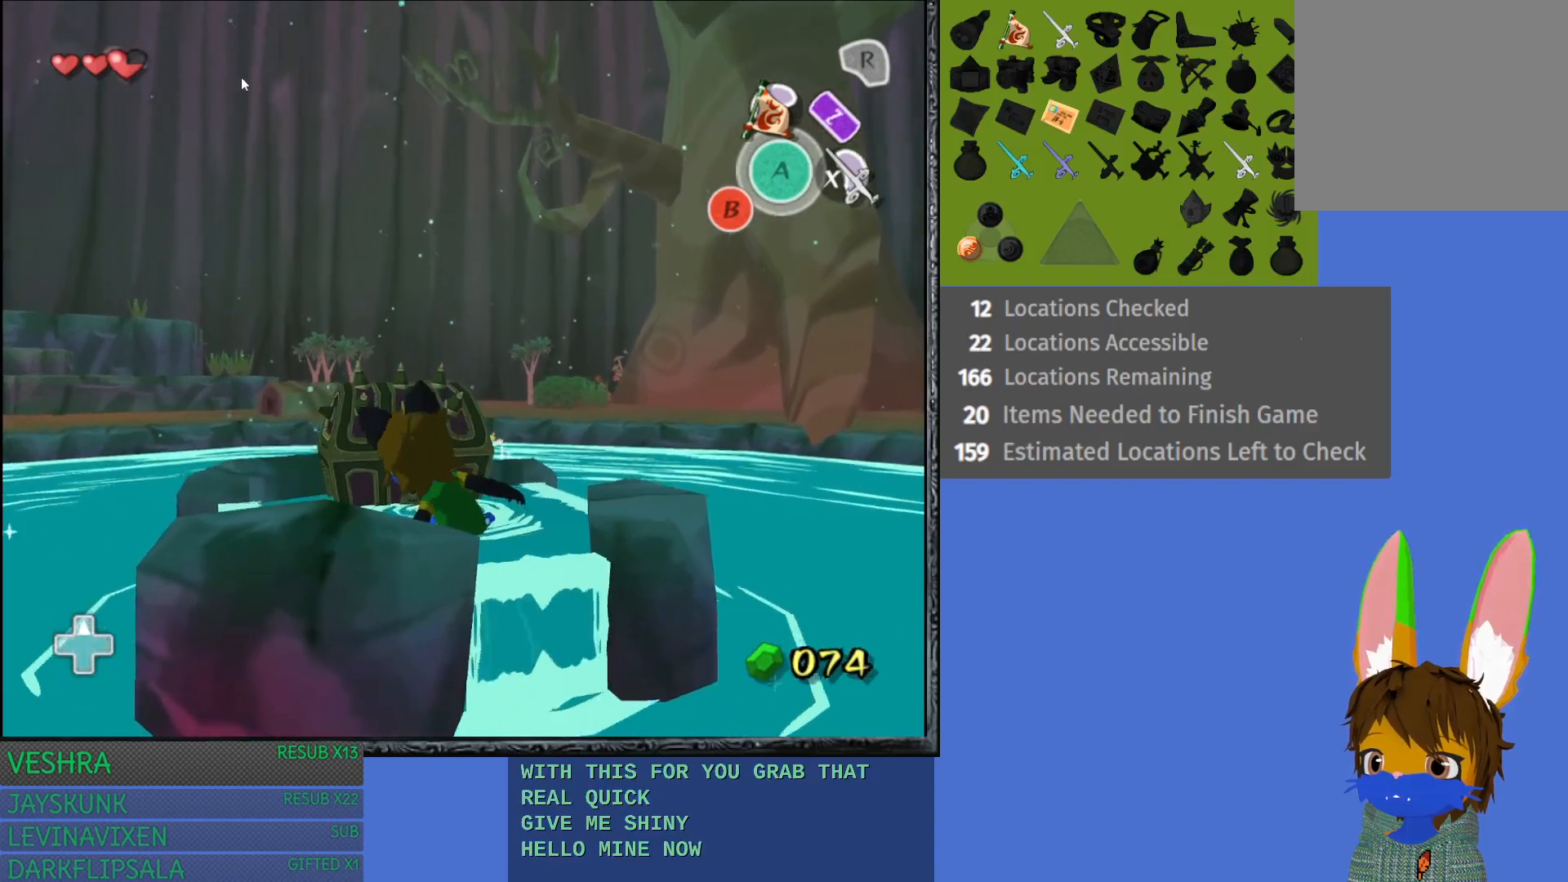
{"buttons": [], "left_stick": "up-left", "right_stick": "center", "events": [[150, "CROSS", "down"], [283, "CROSS", "up"], [367, "CROSS", "down"], [500, "CROSS", "up"]]}
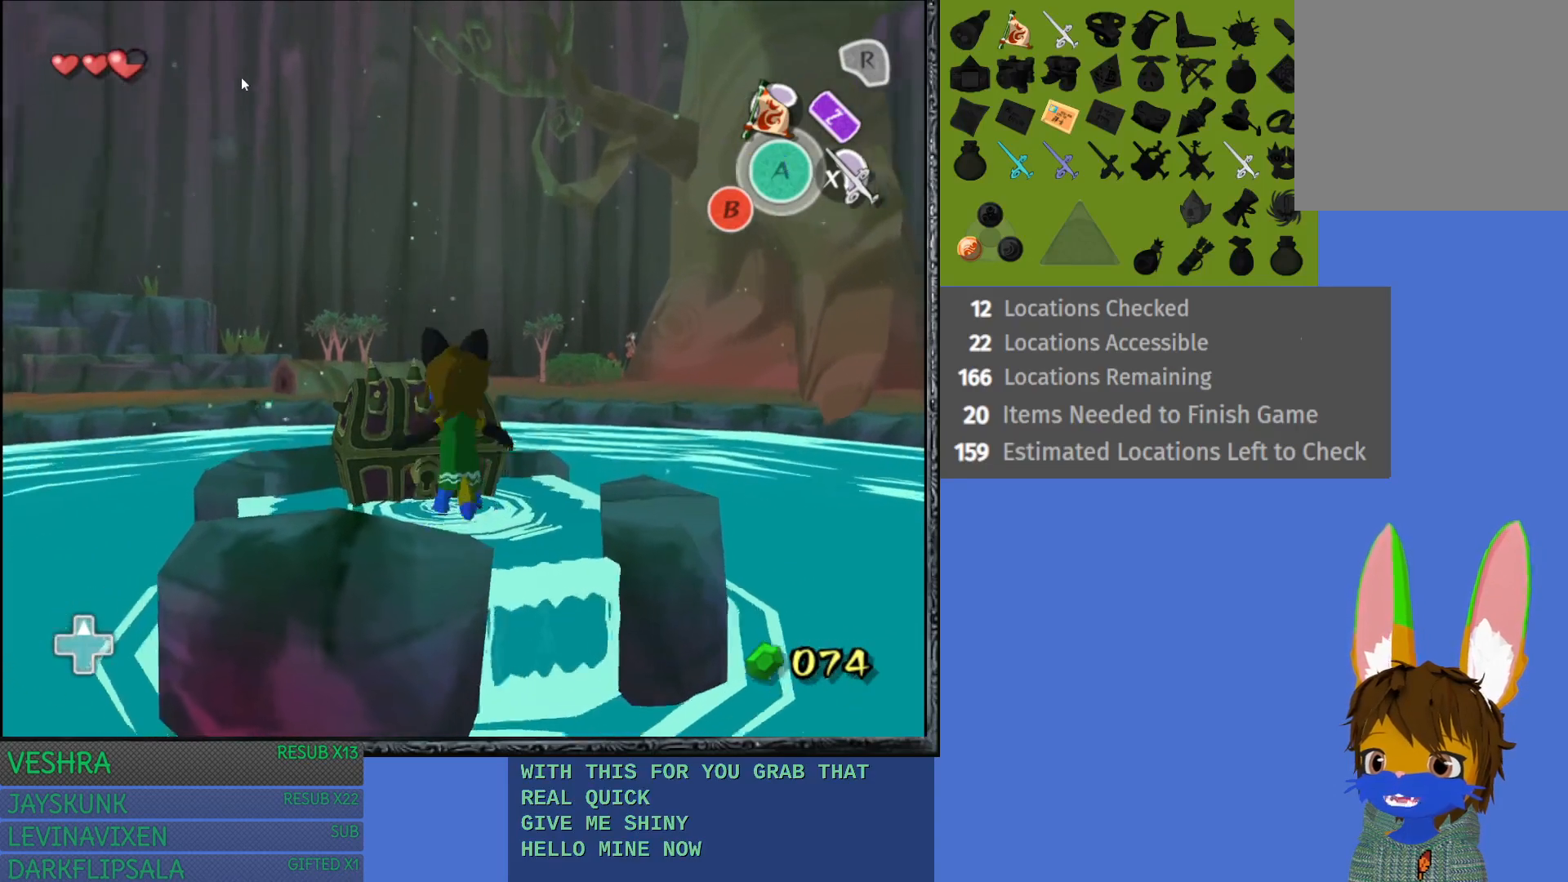
{"buttons": [], "left_stick": "up-left", "right_stick": "center", "events": [[50, "CROSS", "down"], [200, "CROSS", "up"], [200, "left_stick", "up"], [267, "CROSS", "down"], [367, "left_stick", "up-left"], [400, "CROSS", "up"]]}
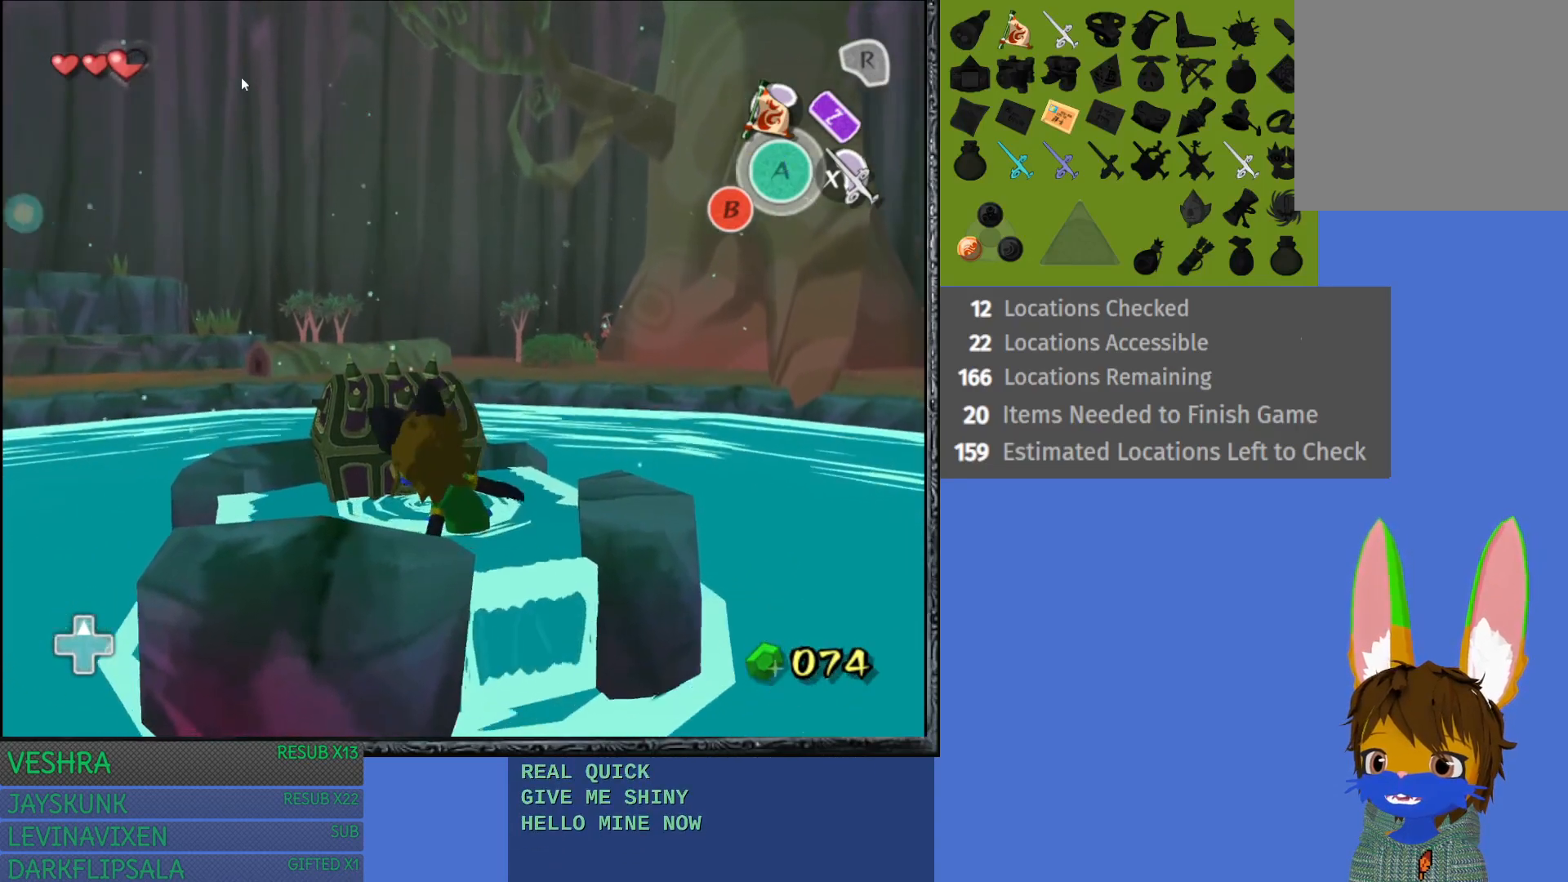
{"buttons": [], "left_stick": "up-left", "right_stick": "center", "events": []}
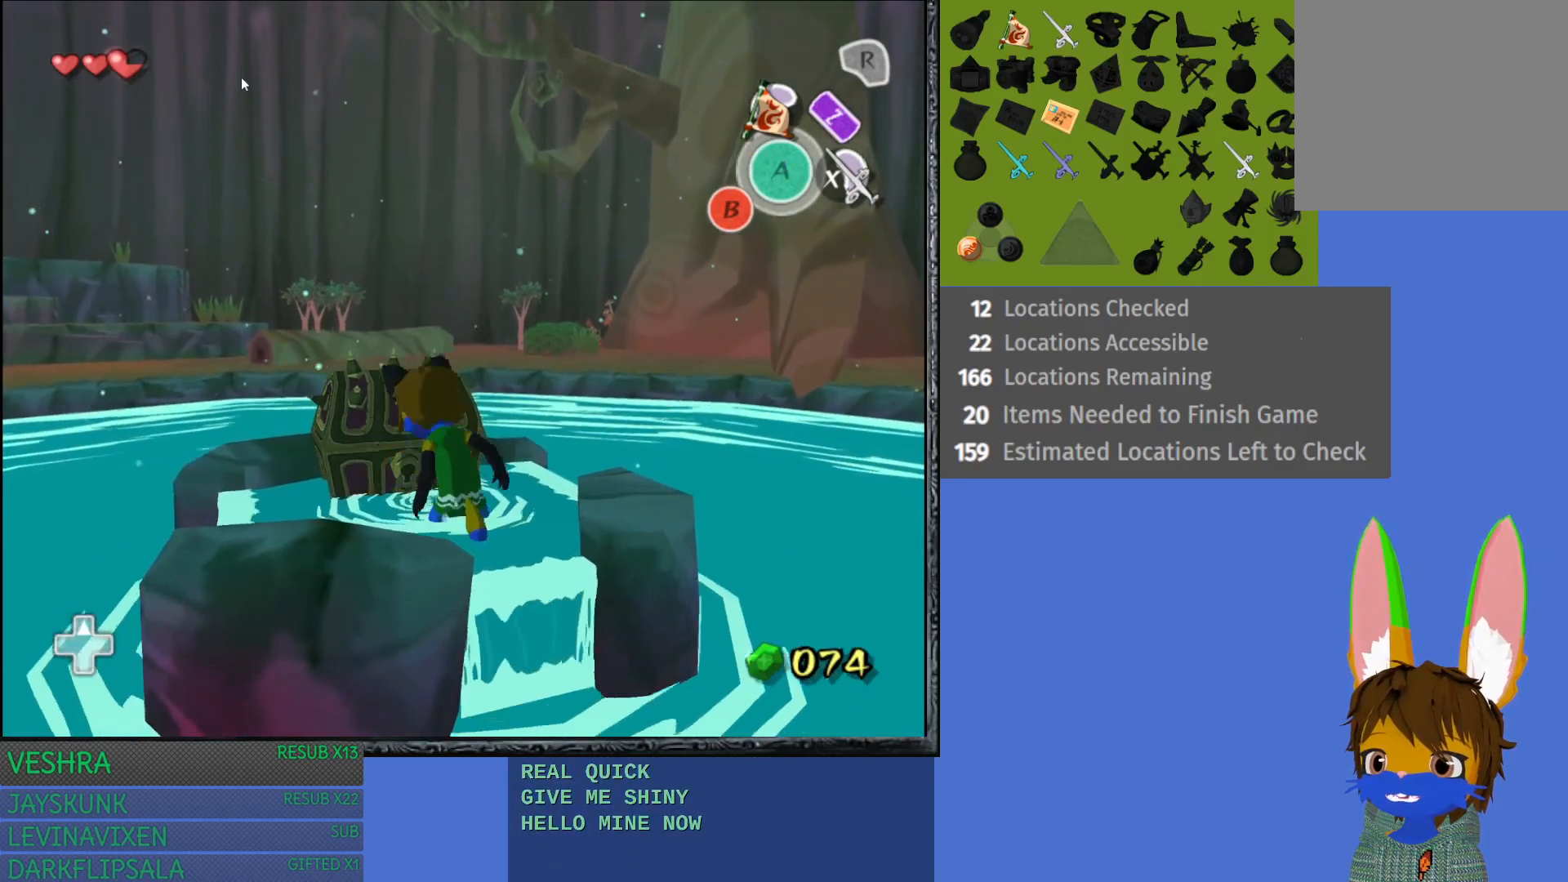
{"buttons": [], "left_stick": "up-left", "right_stick": "center", "events": [[167, "CROSS", "down"], [450, "CROSS", "up"]]}
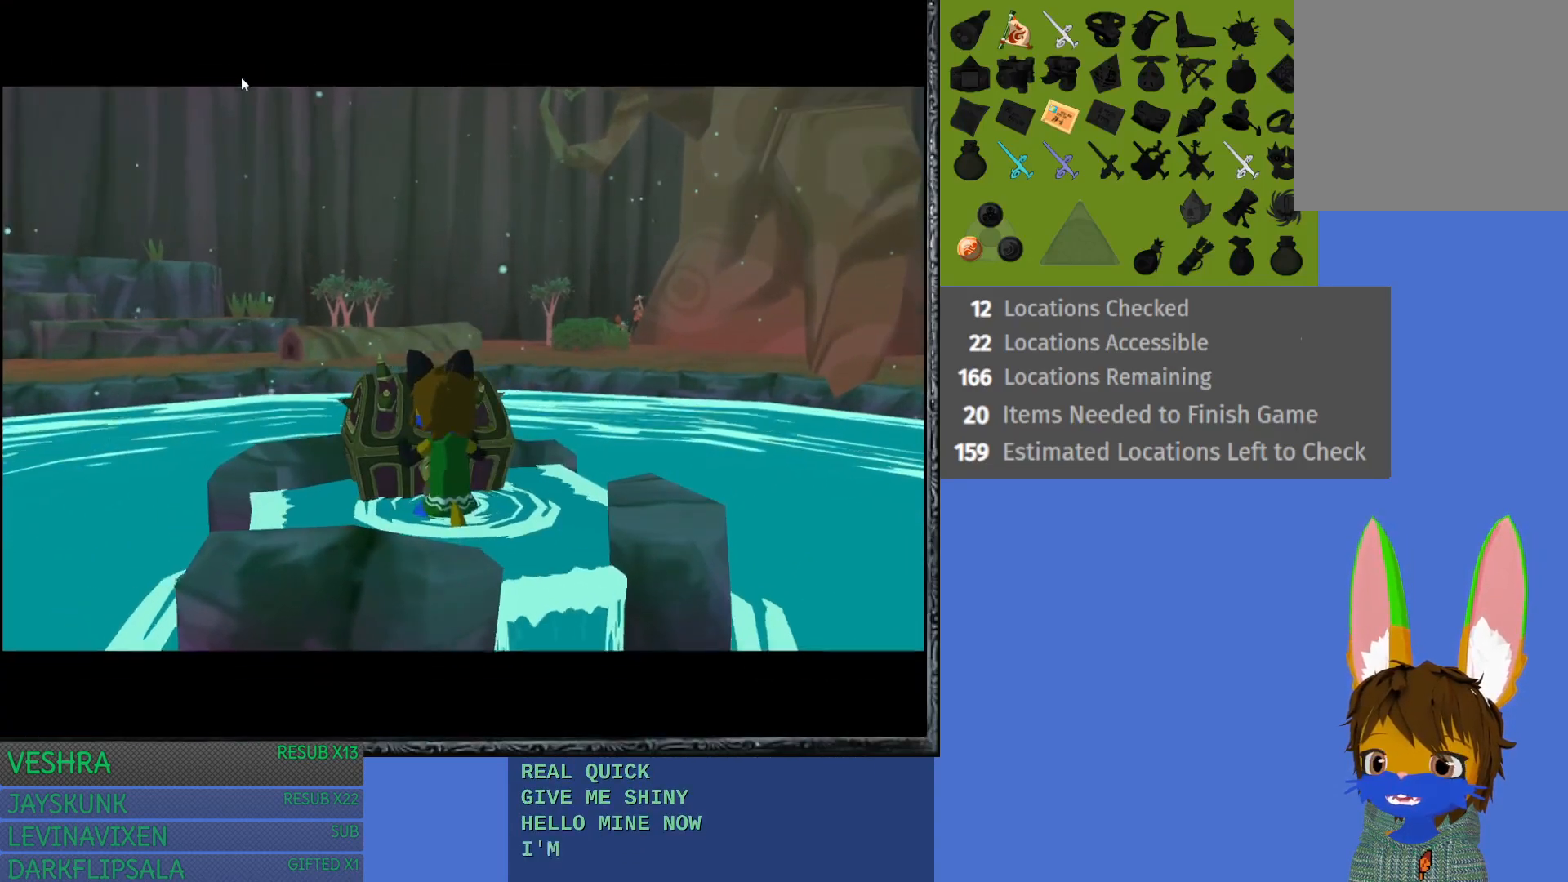
{"buttons": [], "left_stick": "center", "right_stick": "center", "events": [[350, "left_stick", "center"]]}